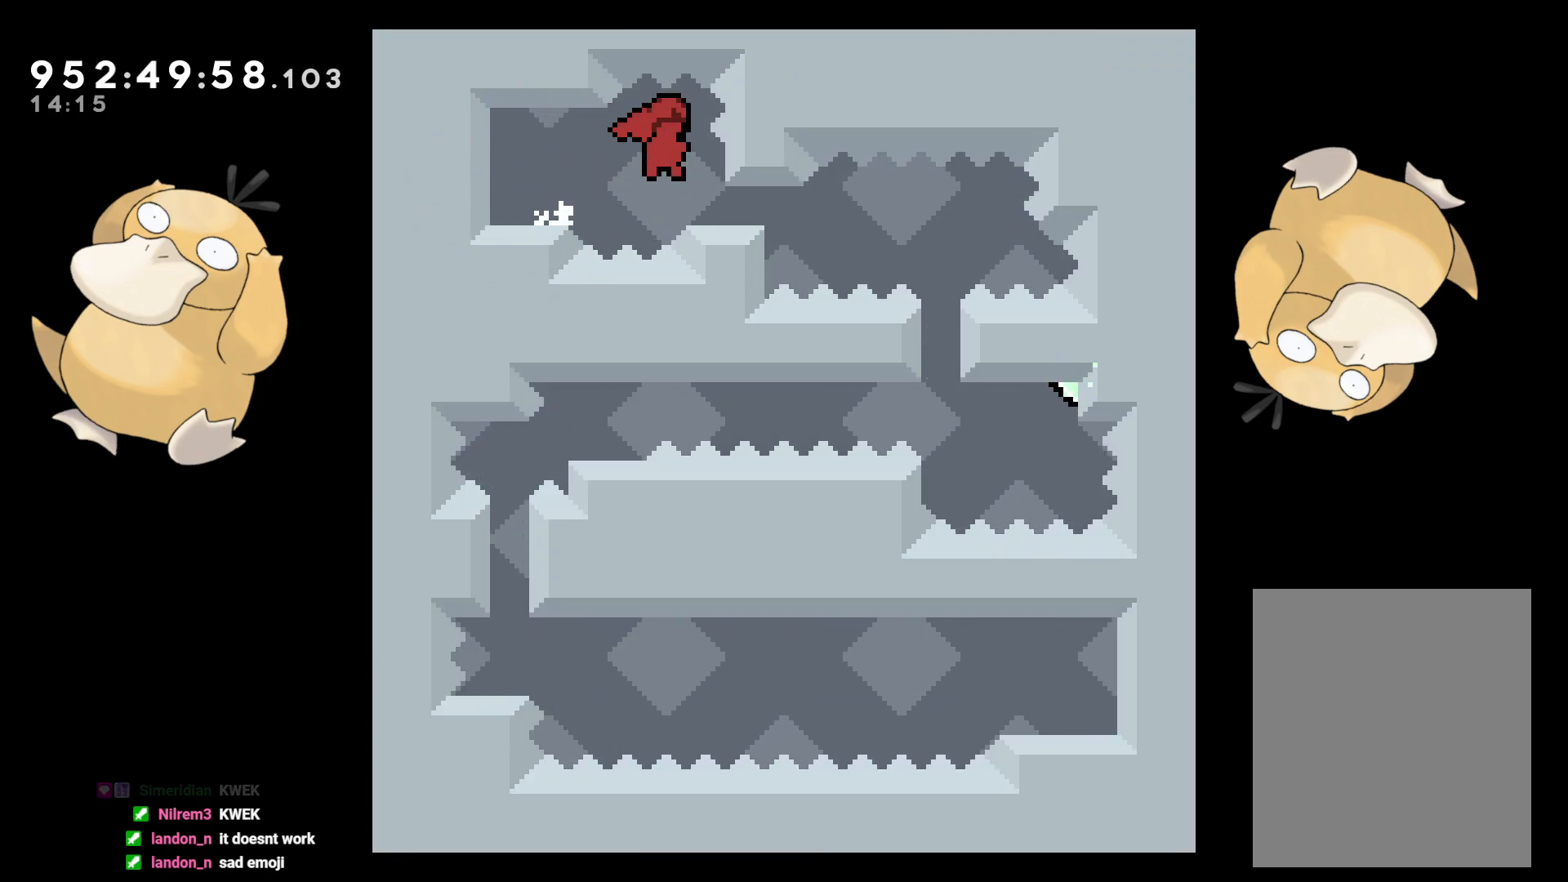
Gameplay with a controller (Nintendo layout); each line is a JSON object with the inputs held at the frame after it. "events" lists button and stick changes between this image and that frame as [ms after this image, input, new state], when the widget could be followed in between. Not read: L3 R3.
{"buttons": [], "left_stick": "center", "right_stick": "center", "events": [[250, "DPAD_RIGHT", "up"], [283, "L2", "up"]]}
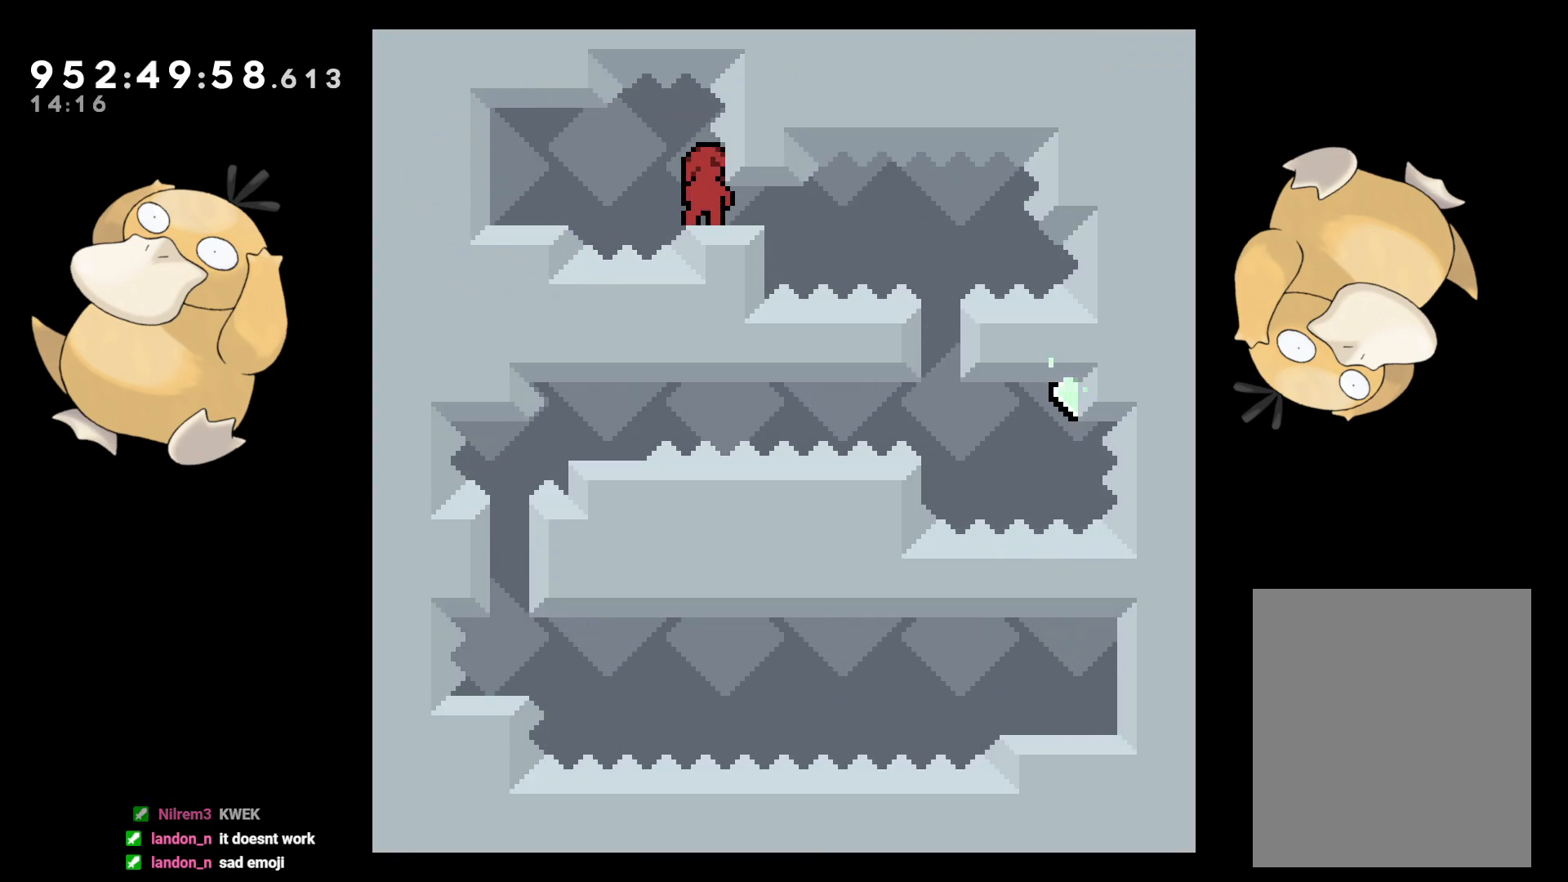
{"buttons": [], "left_stick": "center", "right_stick": "center", "events": []}
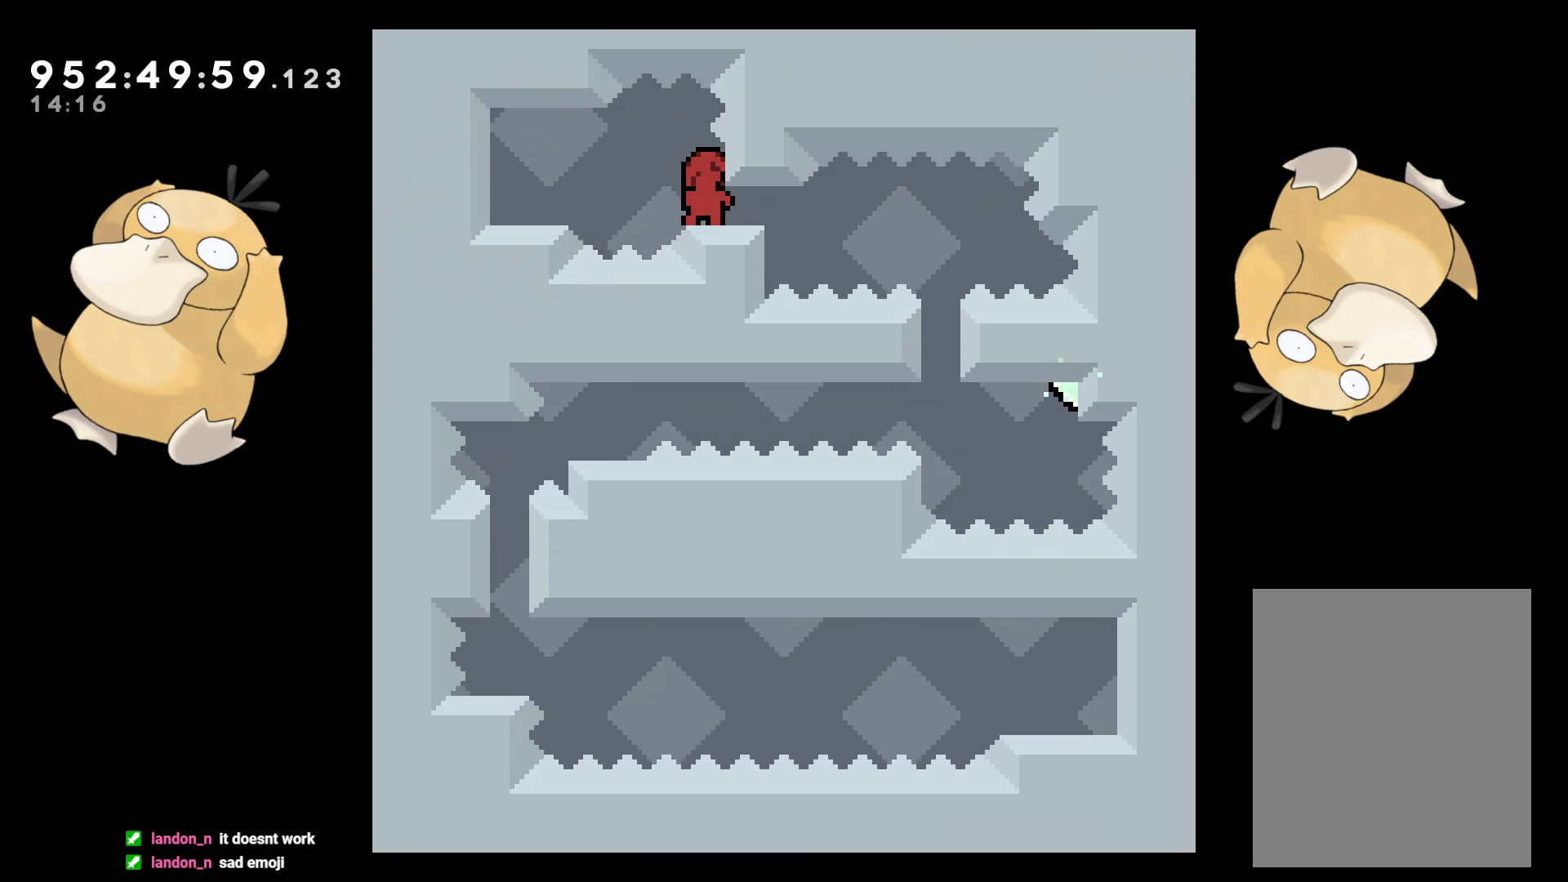
{"buttons": [], "left_stick": "center", "right_stick": "center", "events": []}
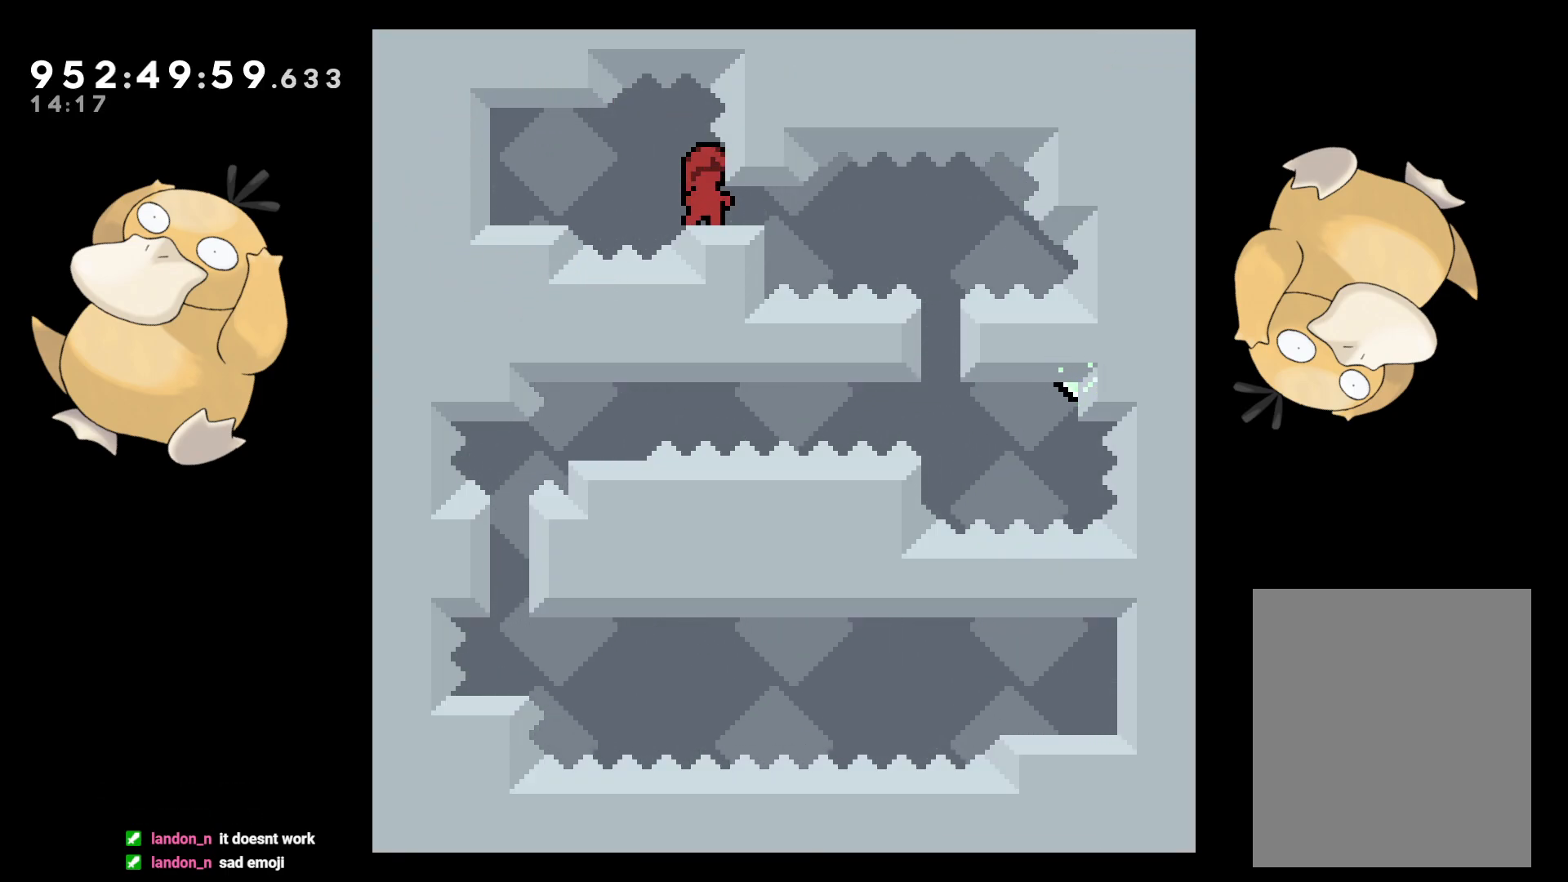
{"buttons": [], "left_stick": "center", "right_stick": "center", "events": []}
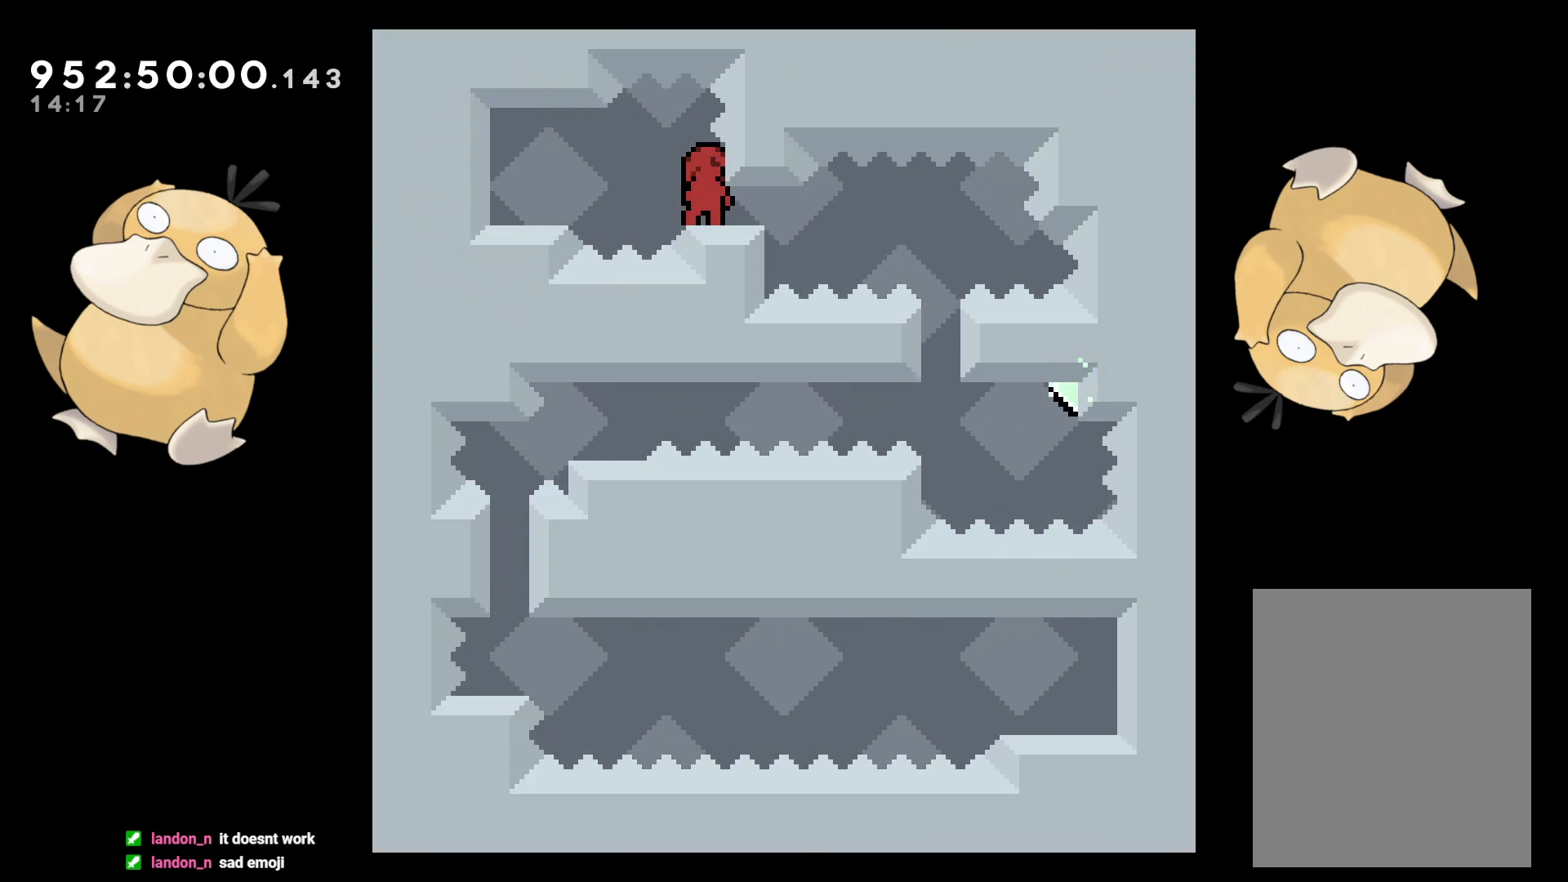
{"buttons": ["L2", "DPAD_DOWN", "DPAD_RIGHT"], "left_stick": "center", "right_stick": "center", "events": [[183, "DPAD_DOWN", "down"], [200, "DPAD_RIGHT", "down"], [333, "L2", "down"]]}
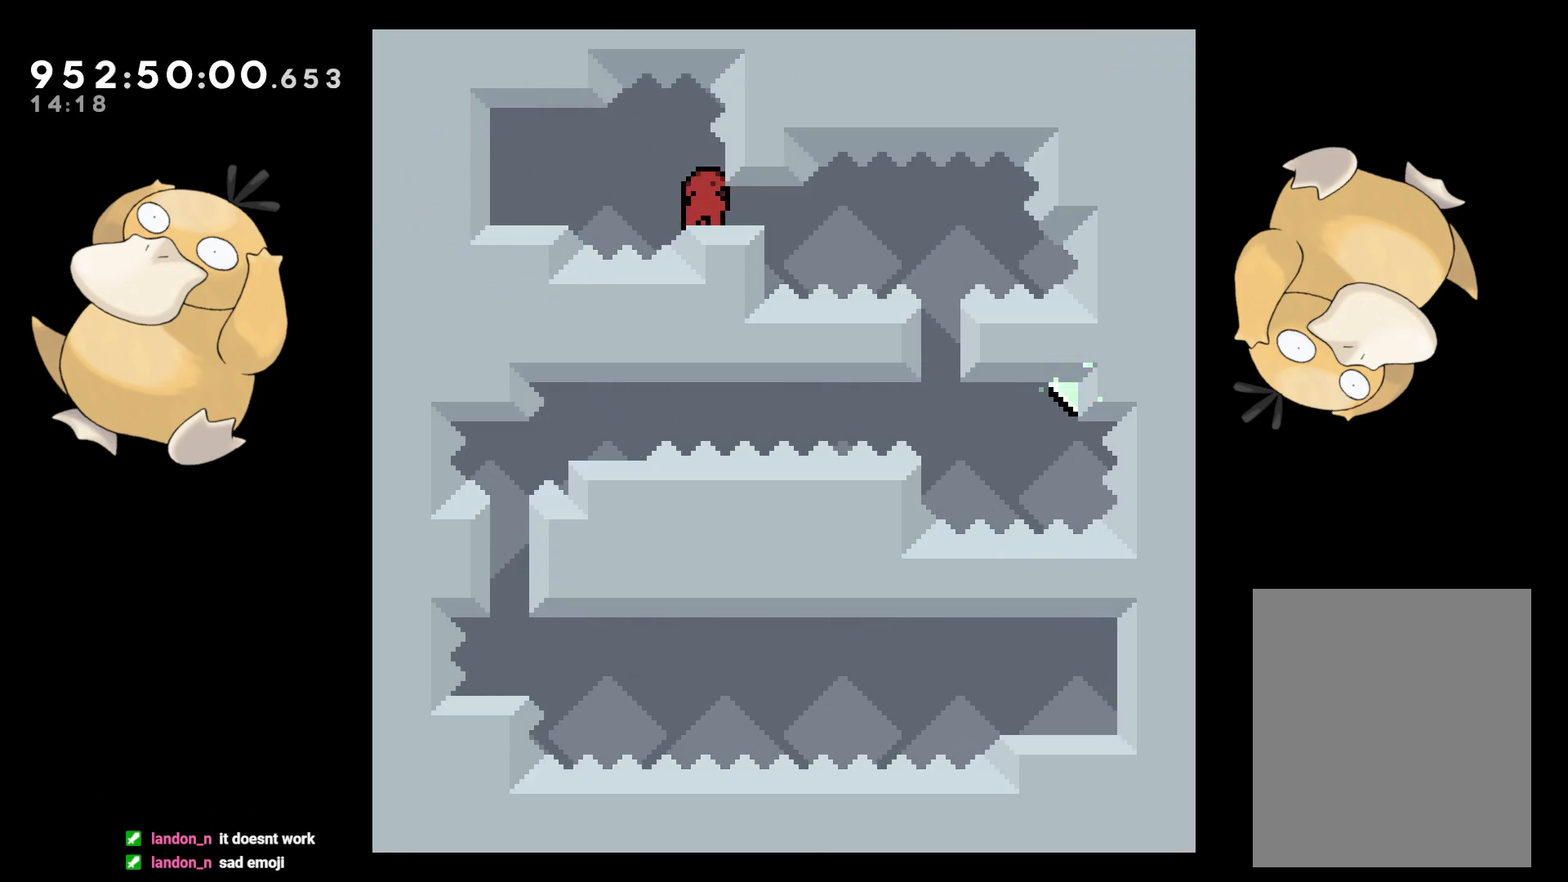
{"buttons": ["L2"], "left_stick": "center", "right_stick": "center", "events": [[150, "B", "down"], [200, "B", "up"], [300, "DPAD_RIGHT", "up"], [333, "DPAD_DOWN", "up"]]}
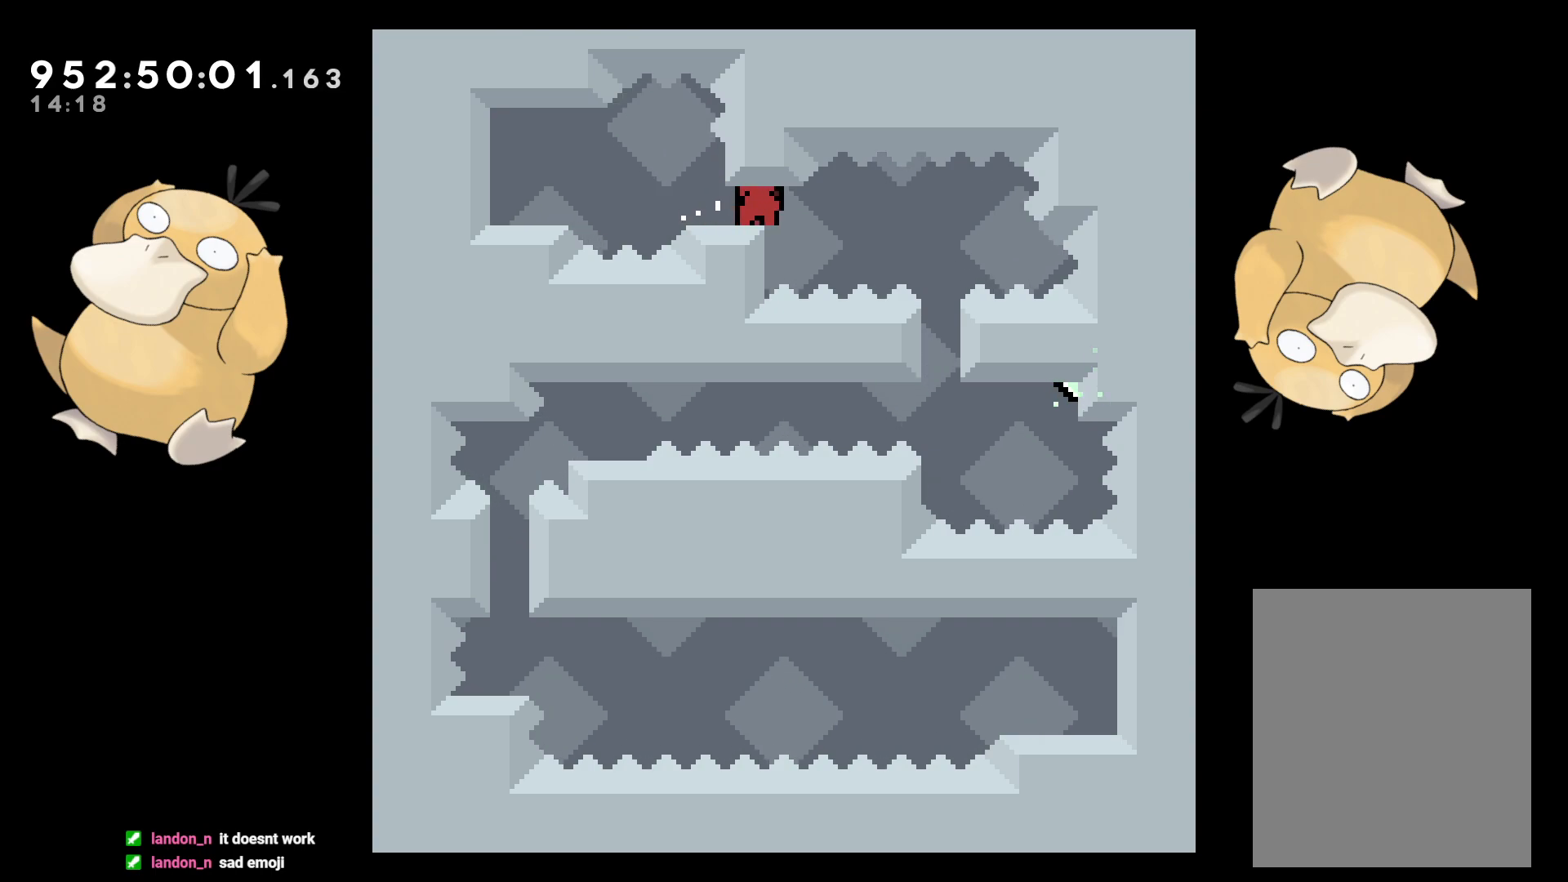
{"buttons": ["L2", "DPAD_LEFT"], "left_stick": "center", "right_stick": "center", "events": [[83, "B", "down"], [100, "DPAD_RIGHT", "down"], [133, "DPAD_DOWN", "down"], [167, "B", "up"], [167, "DPAD_RIGHT", "up"], [183, "DPAD_LEFT", "down"], [217, "DPAD_DOWN", "up"]]}
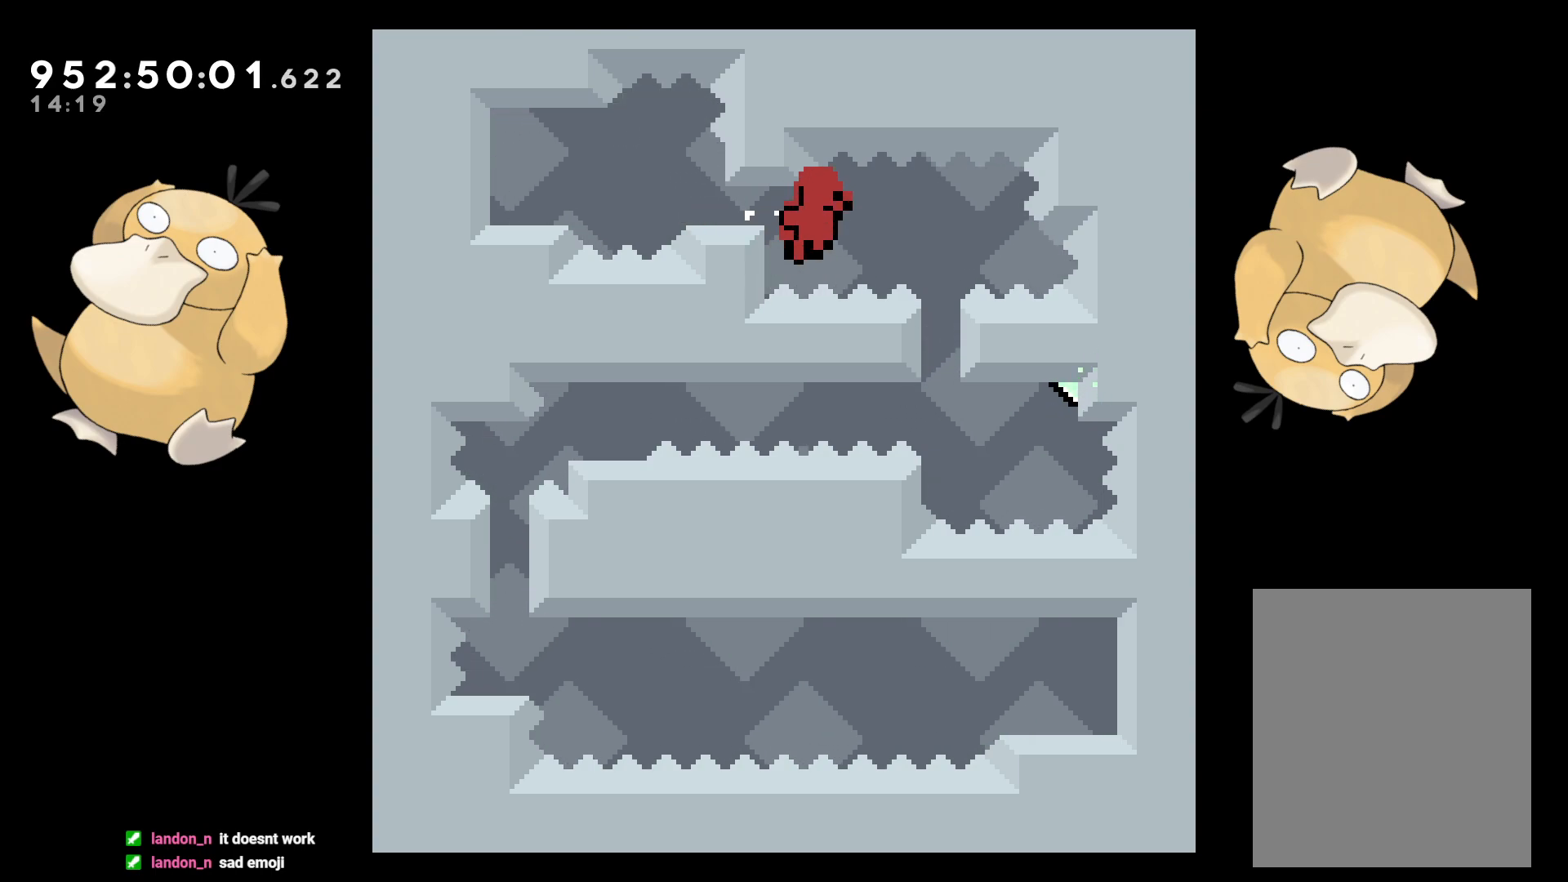
{"buttons": [], "left_stick": "center", "right_stick": "center", "events": [[133, "A", "down"], [133, "DPAD_LEFT", "up"], [167, "L2", "up"], [217, "A", "up"], [317, "A", "down"], [433, "A", "up"]]}
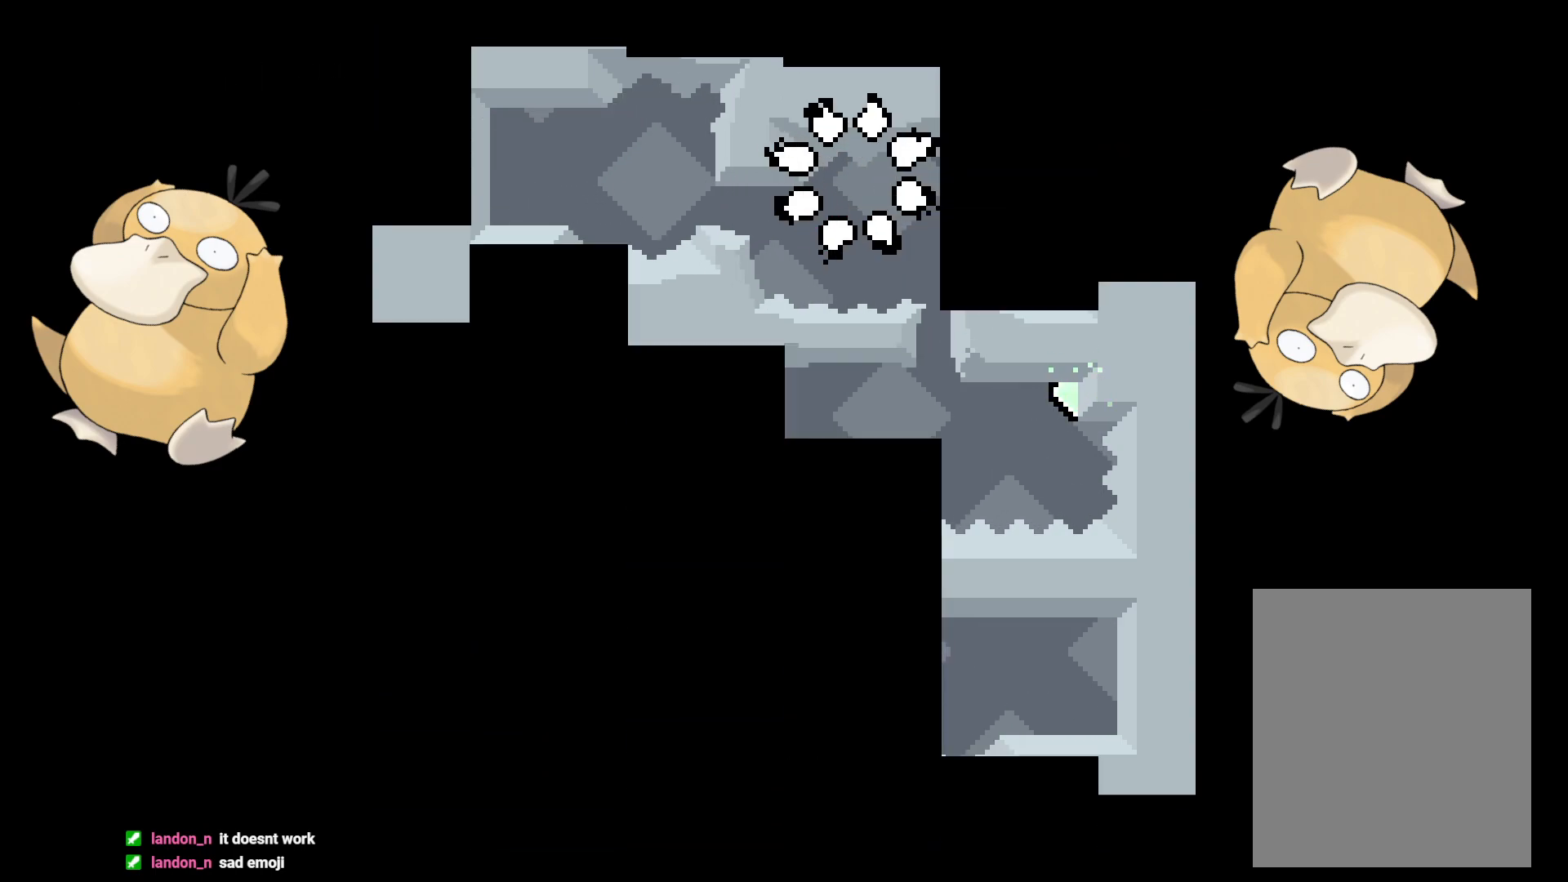
{"buttons": [], "left_stick": "center", "right_stick": "center", "events": []}
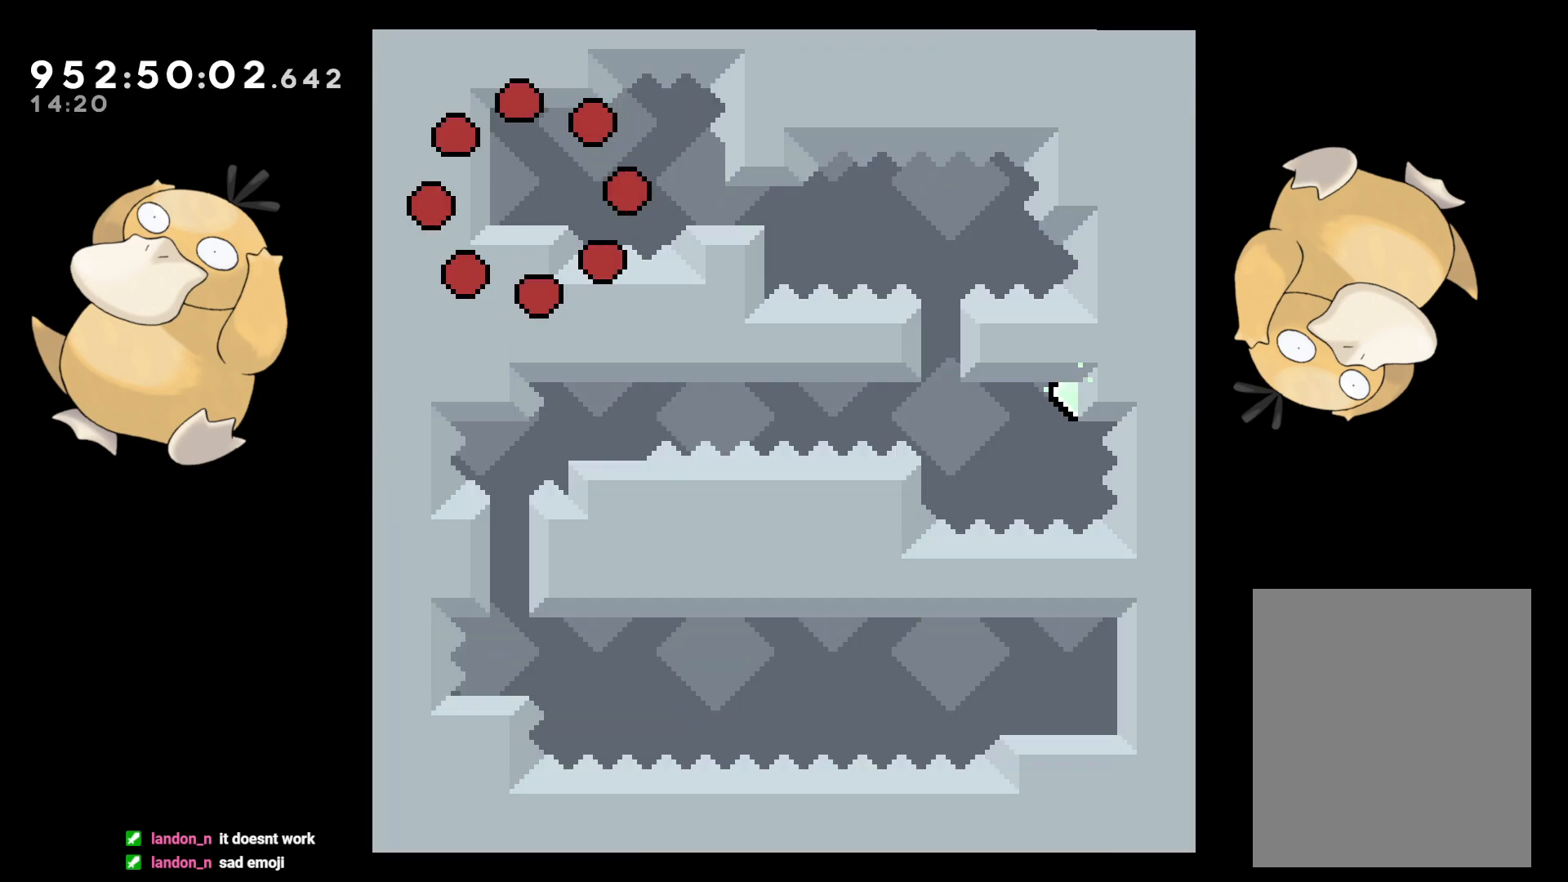
{"buttons": ["B", "DPAD_RIGHT"], "left_stick": "center", "right_stick": "center", "events": [[450, "DPAD_RIGHT", "down"], [500, "B", "down"]]}
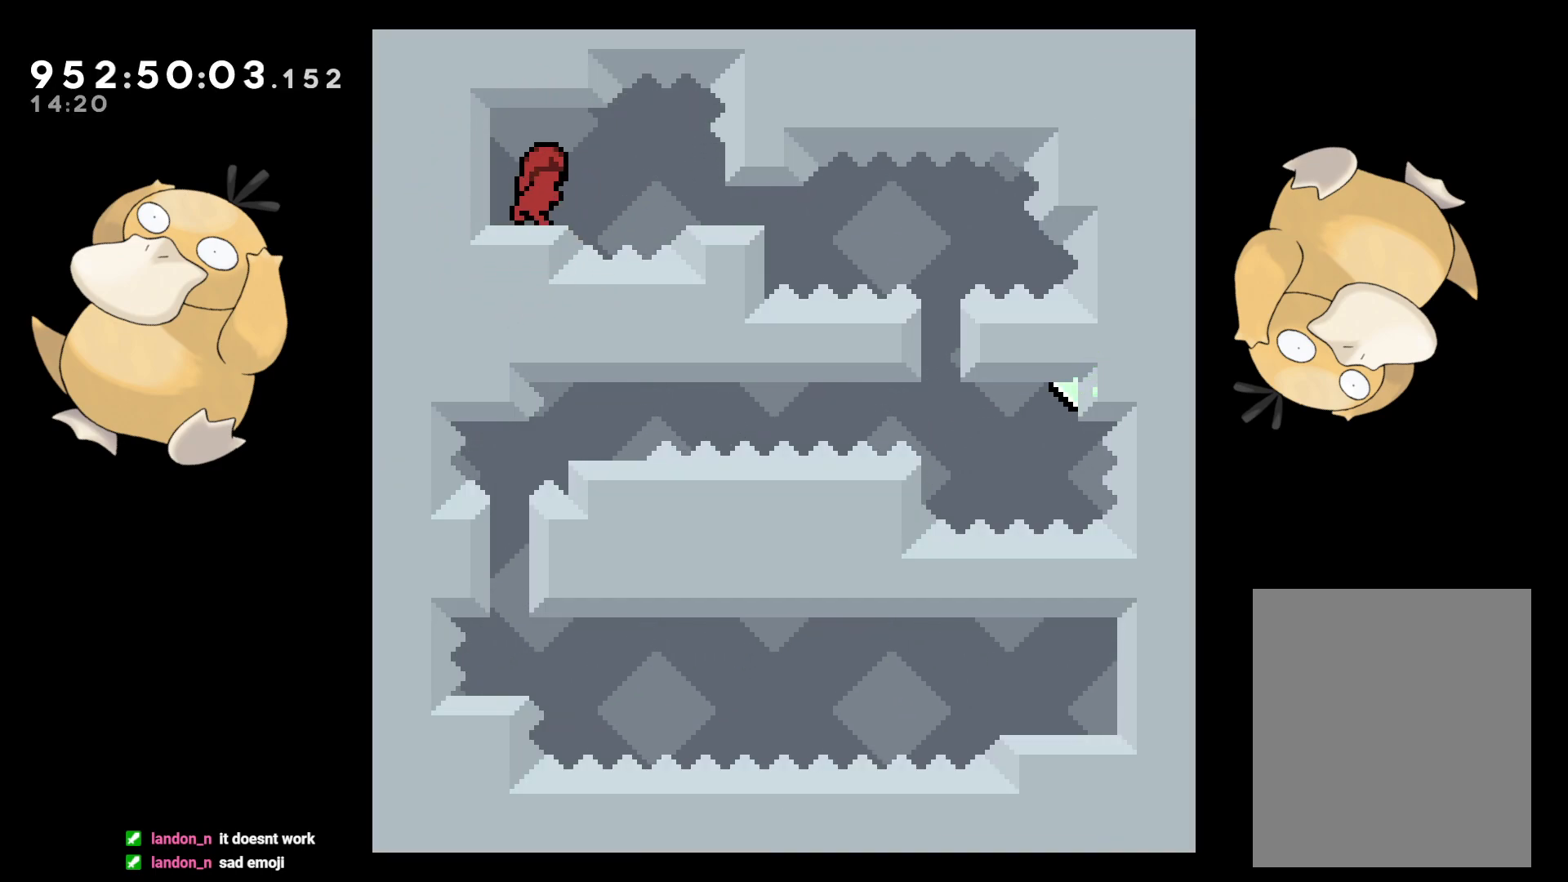
{"buttons": ["L2", "DPAD_RIGHT"], "left_stick": "center", "right_stick": "center", "events": [[50, "B", "up"], [417, "L2", "down"]]}
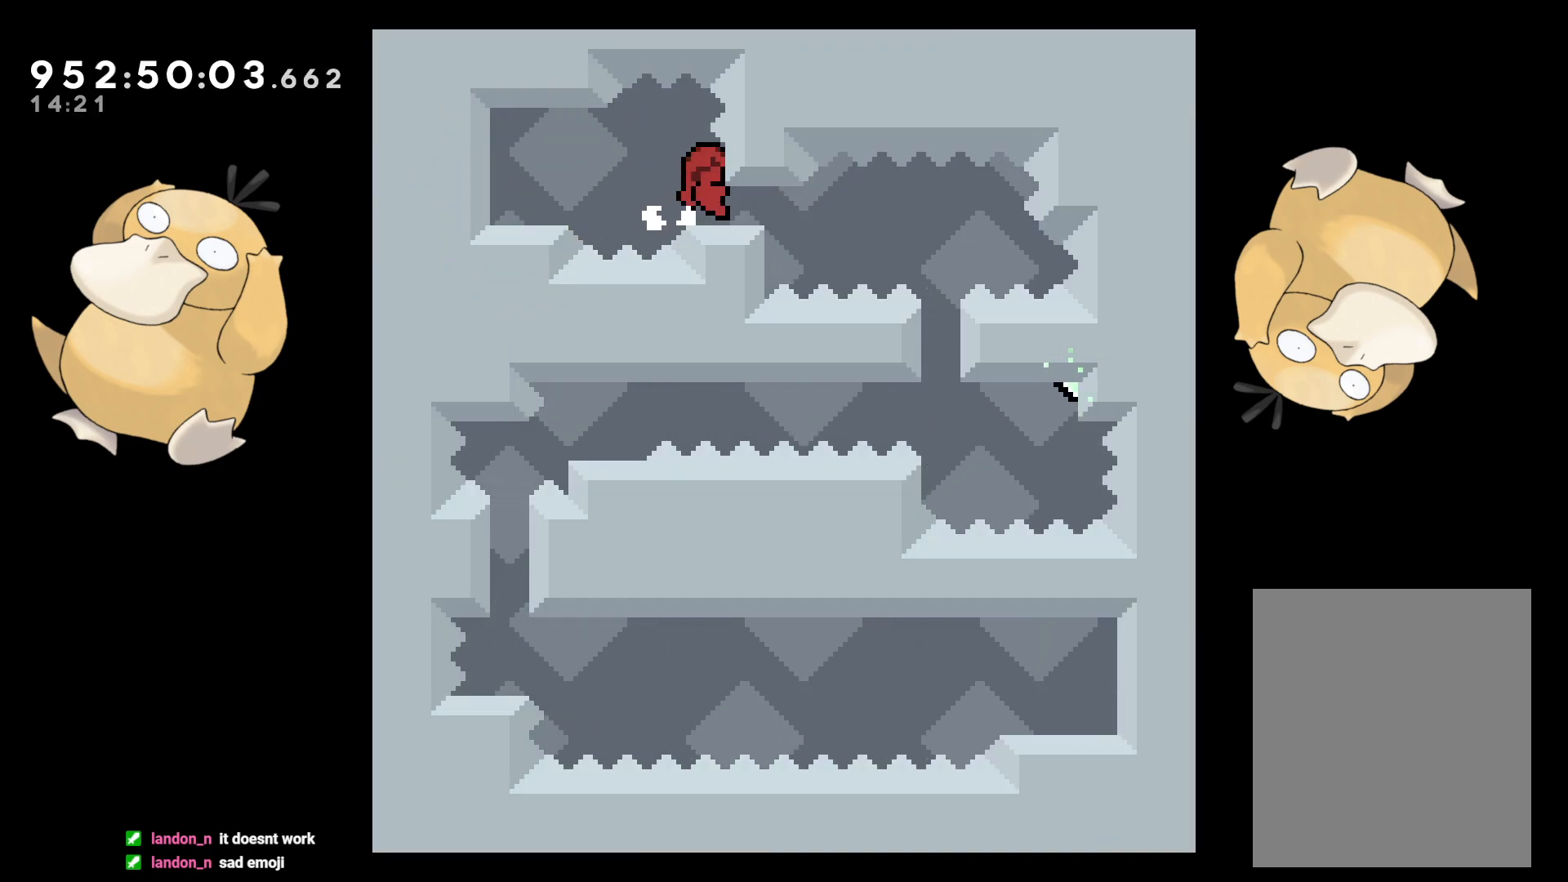
{"buttons": ["B", "L2", "DPAD_DOWN", "DPAD_RIGHT"], "left_stick": "center", "right_stick": "center", "events": [[33, "DPAD_RIGHT", "up"], [50, "L2", "up"], [283, "DPAD_DOWN", "down"], [283, "DPAD_RIGHT", "down"], [417, "L2", "down"], [467, "B", "down"]]}
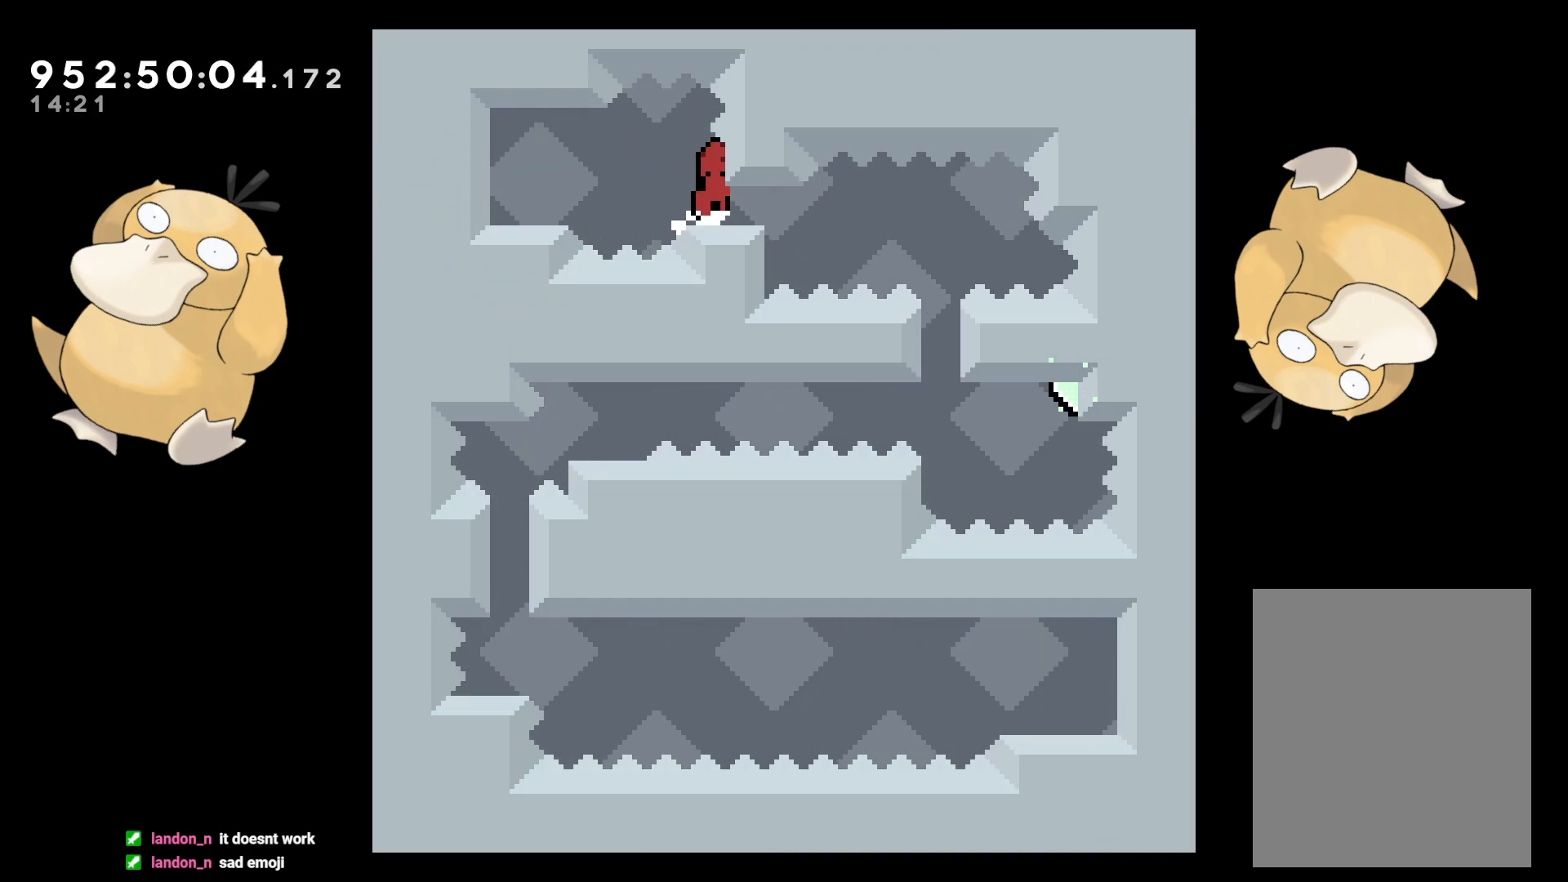
{"buttons": ["L2", "DPAD_DOWN", "DPAD_RIGHT"], "left_stick": "center", "right_stick": "center", "events": [[33, "B", "up"], [117, "DPAD_RIGHT", "up"], [133, "DPAD_DOWN", "up"], [400, "B", "down"], [433, "DPAD_RIGHT", "down"], [467, "B", "up"], [483, "DPAD_DOWN", "down"]]}
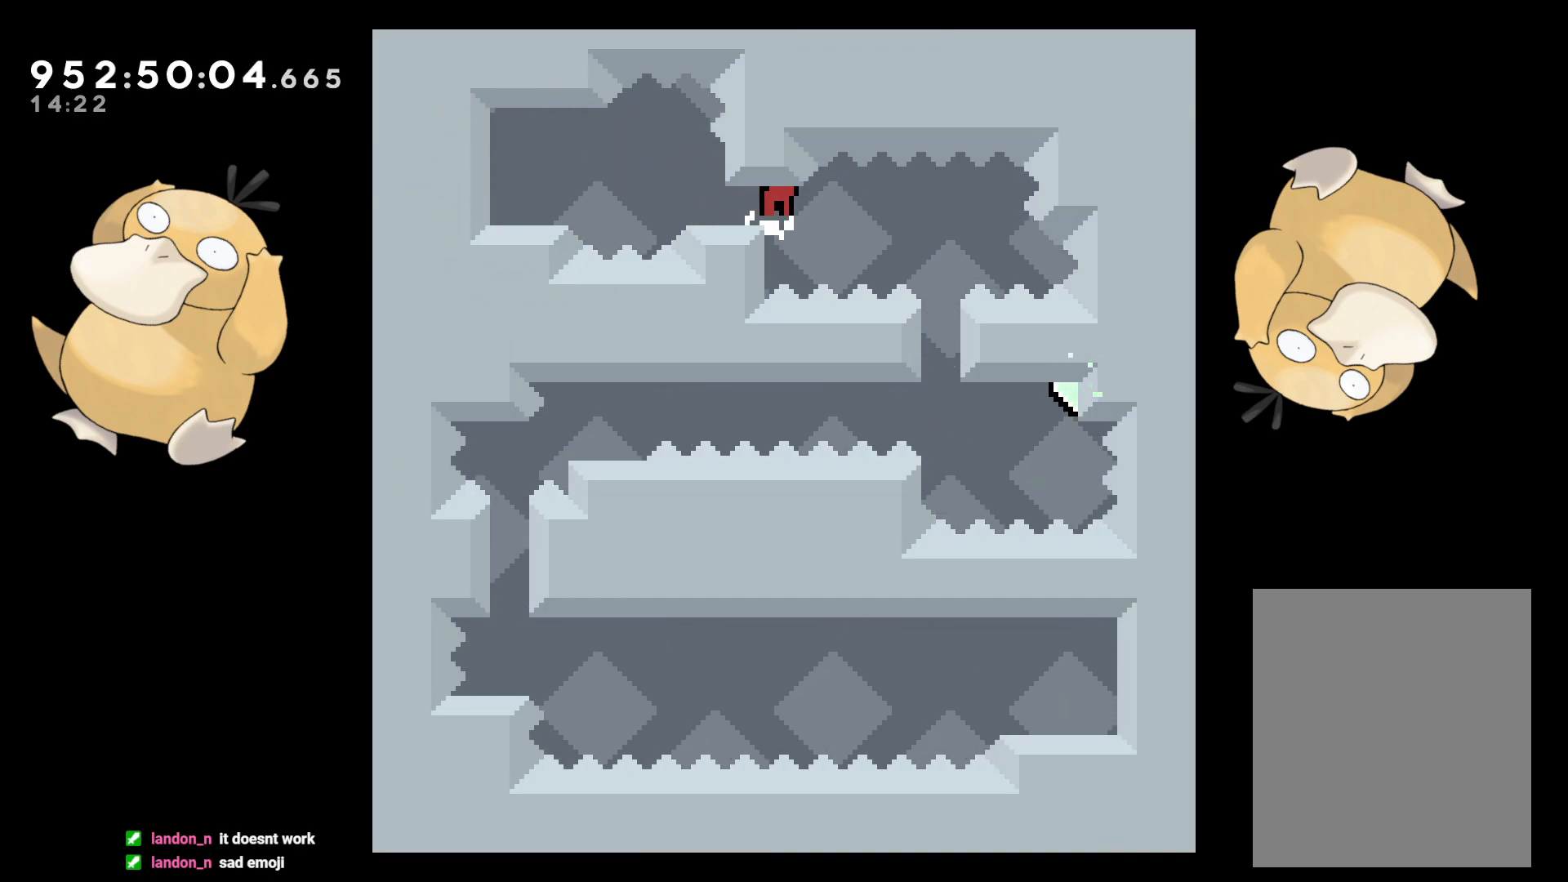
{"buttons": ["L2"], "left_stick": "center", "right_stick": "center", "events": [[17, "DPAD_DOWN", "up"], [17, "DPAD_LEFT", "down"], [17, "DPAD_RIGHT", "up"], [333, "DPAD_LEFT", "up"]]}
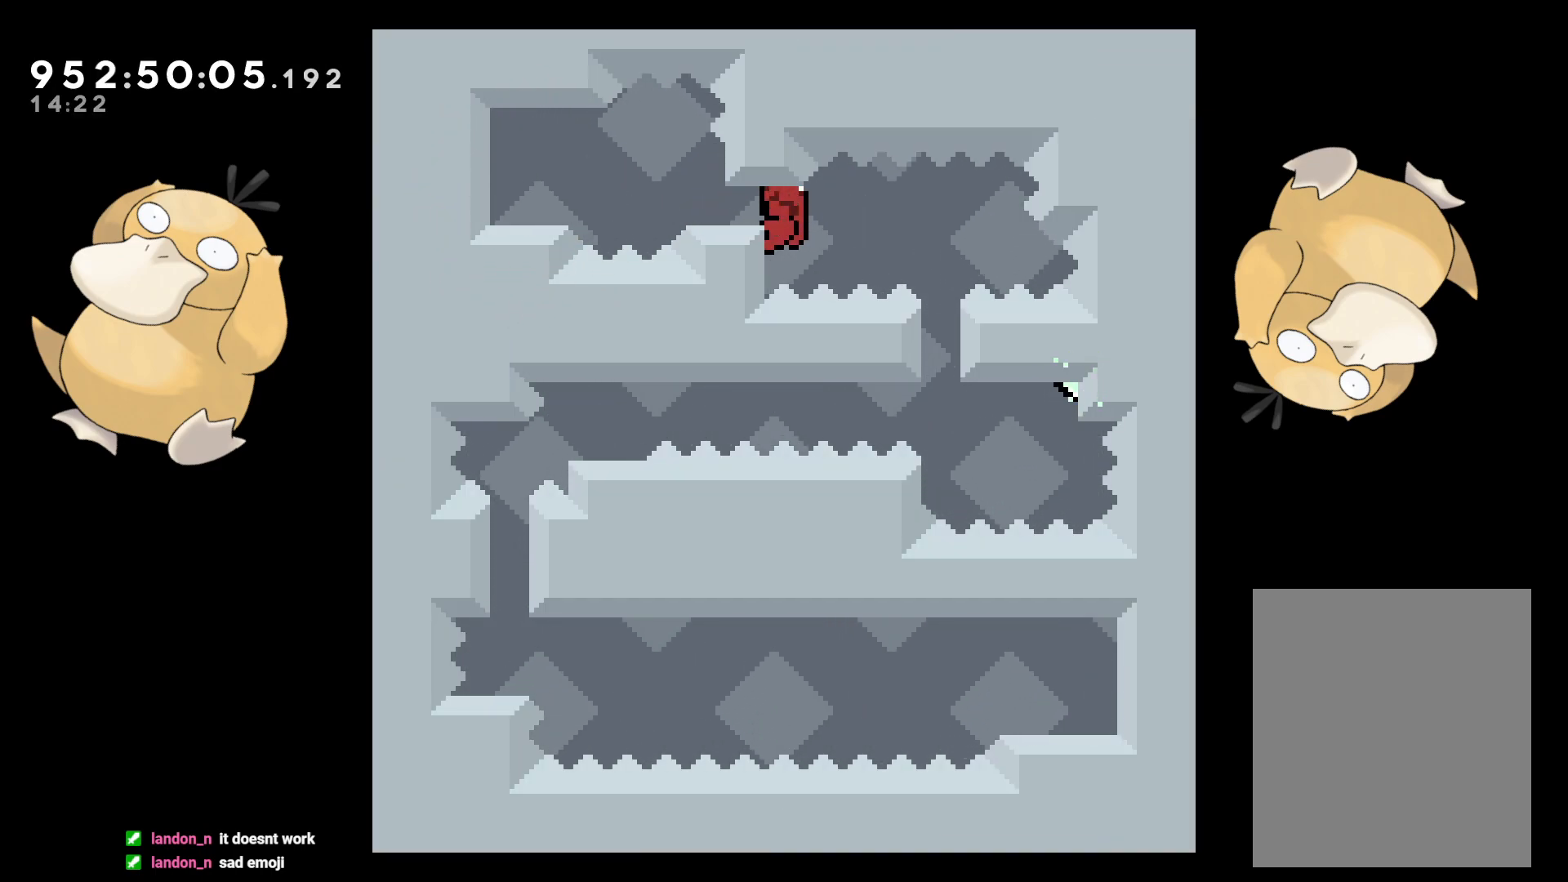
{"buttons": ["L2"], "left_stick": "center", "right_stick": "center", "events": []}
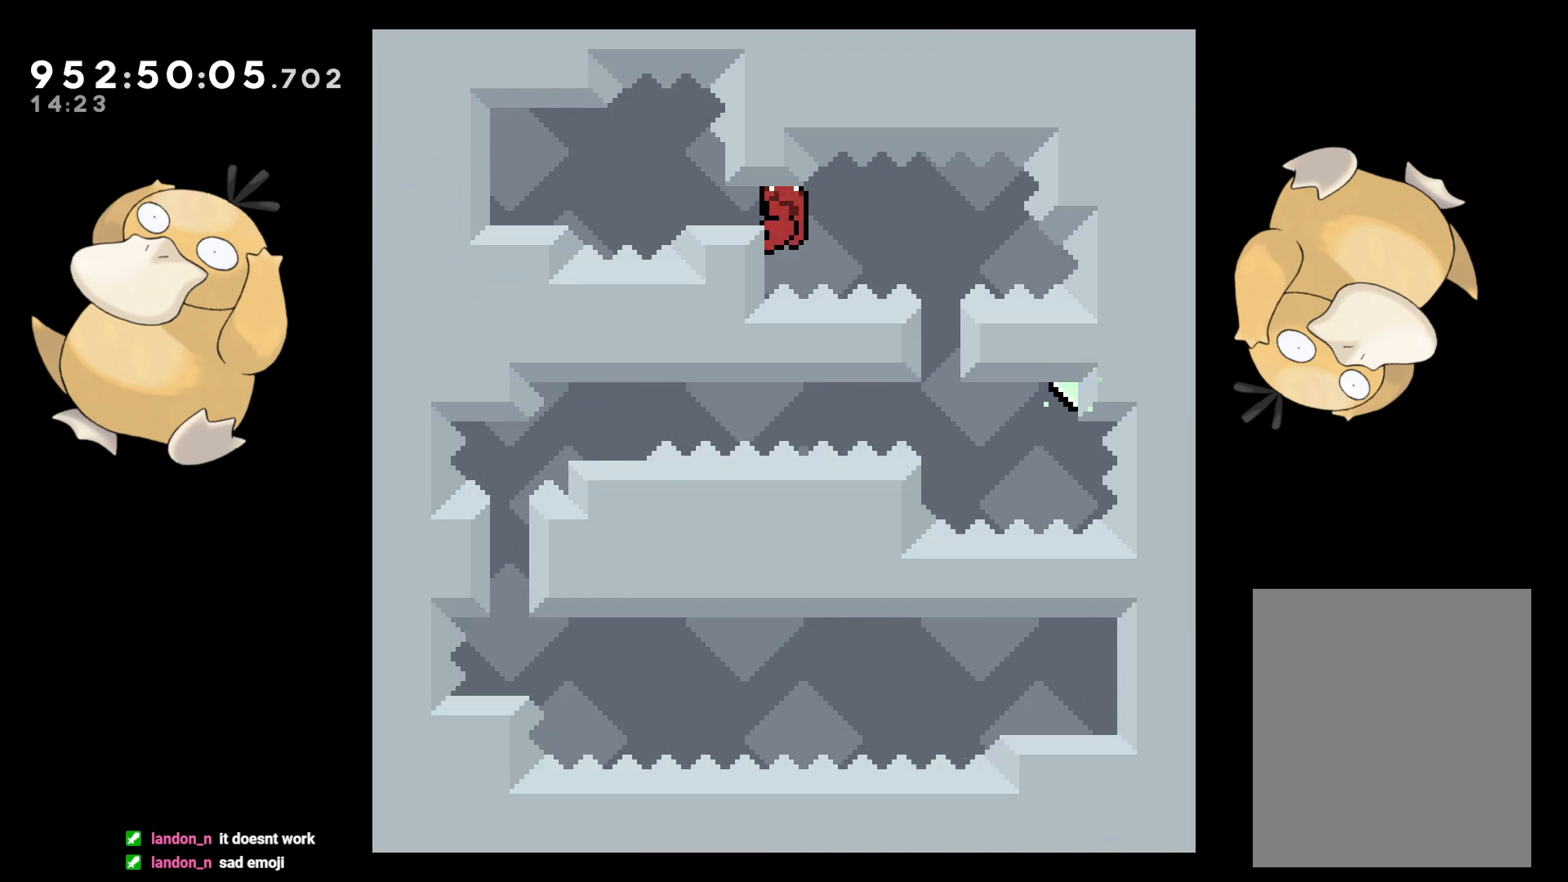
{"buttons": ["L2"], "left_stick": "center", "right_stick": "center", "events": []}
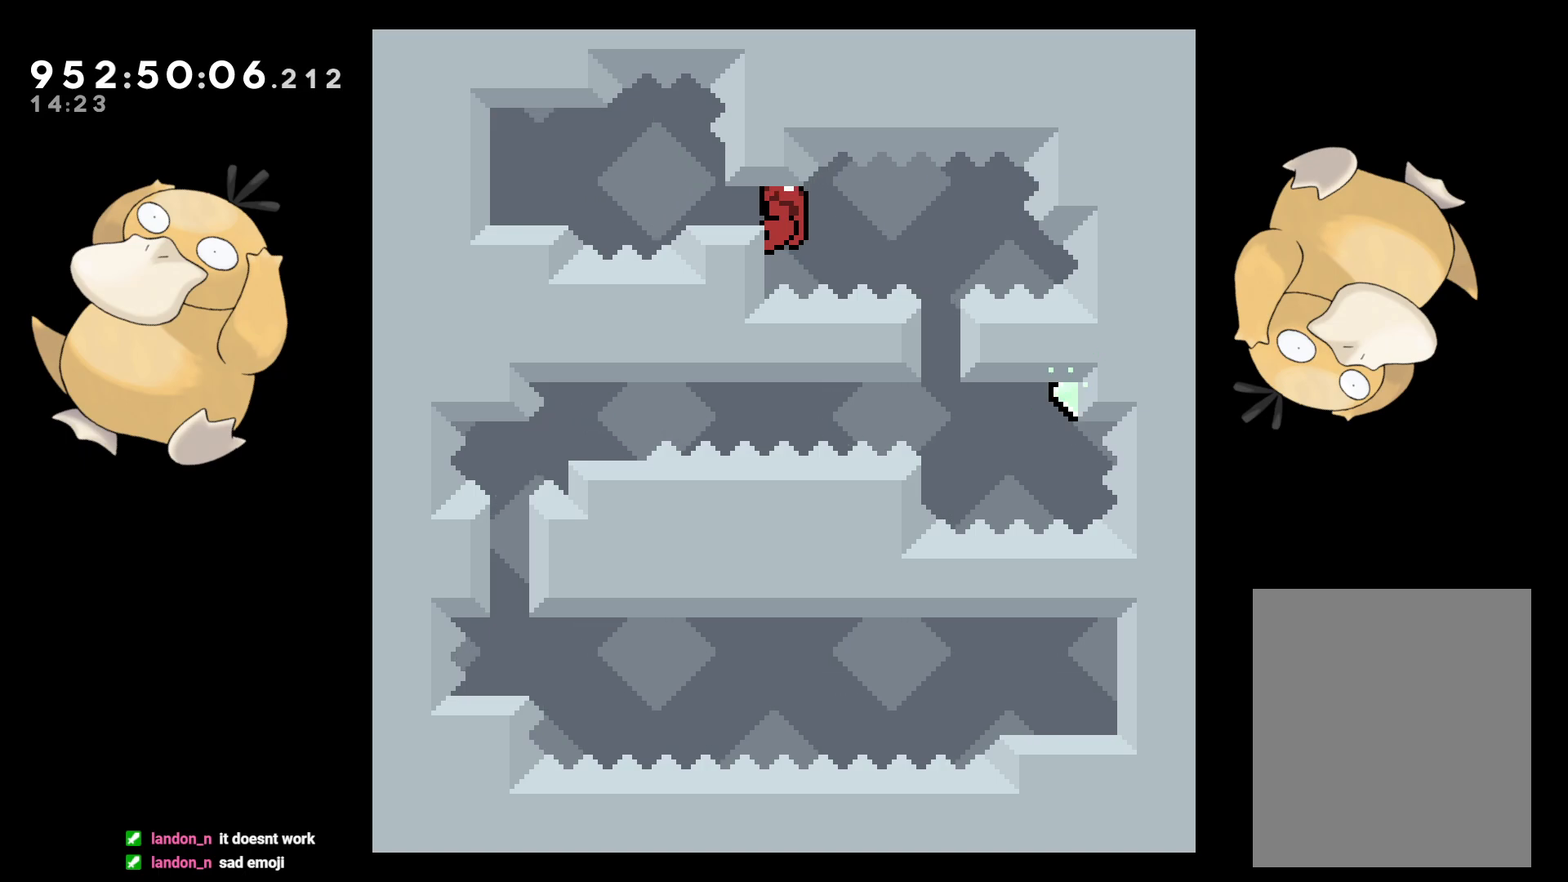
{"buttons": ["L2"], "left_stick": "center", "right_stick": "center", "events": [[17, "DPAD_DOWN", "down"], [83, "DPAD_DOWN", "up"], [350, "DPAD_DOWN", "down"], [417, "DPAD_DOWN", "up"]]}
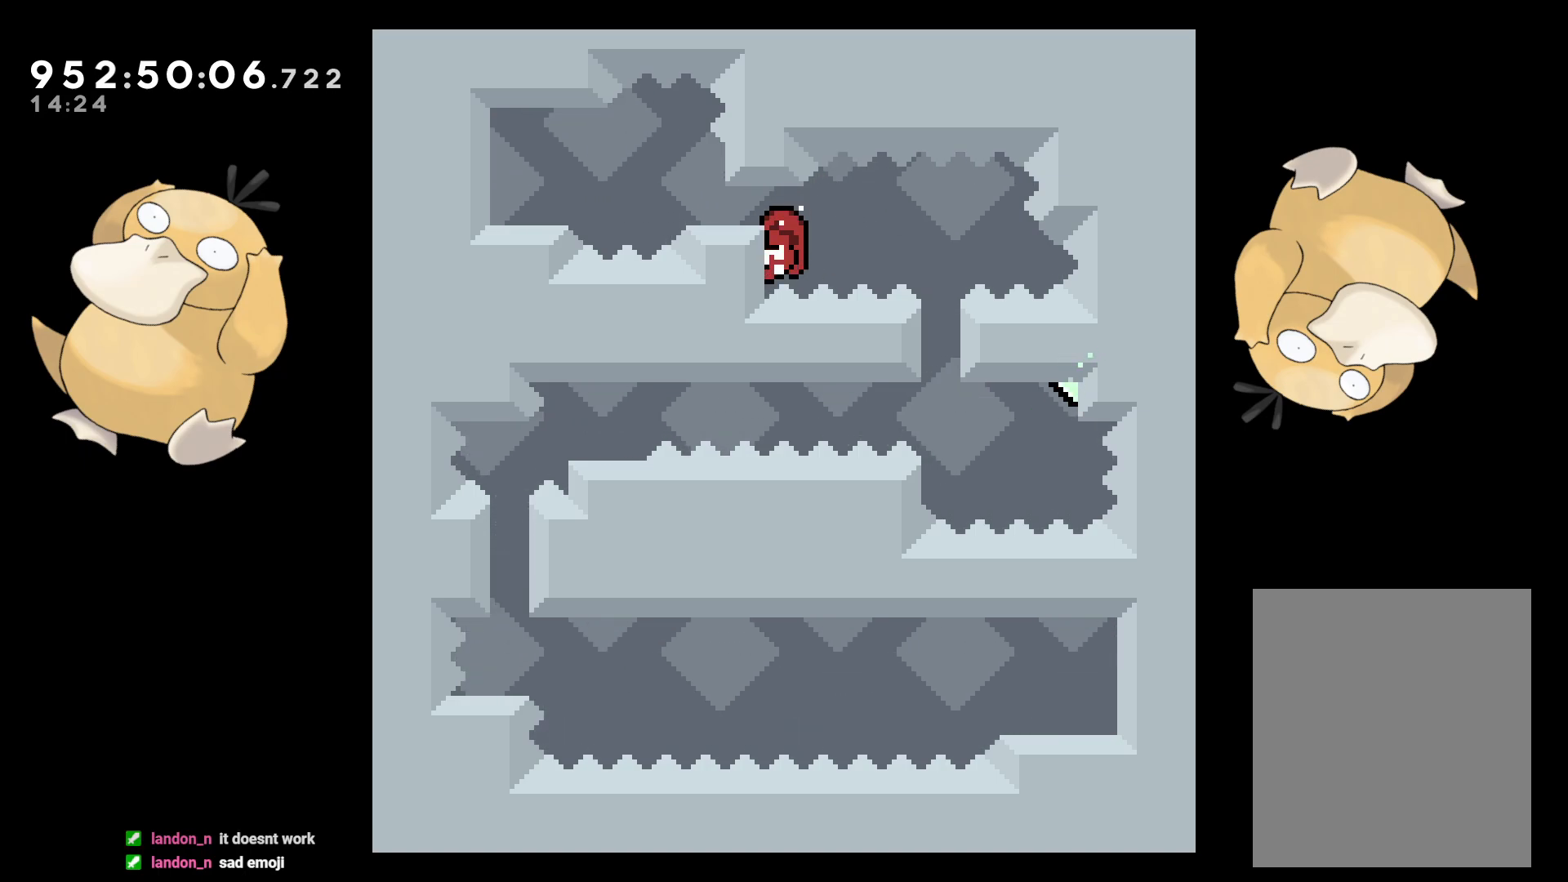
{"buttons": ["L2"], "left_stick": "center", "right_stick": "center", "events": []}
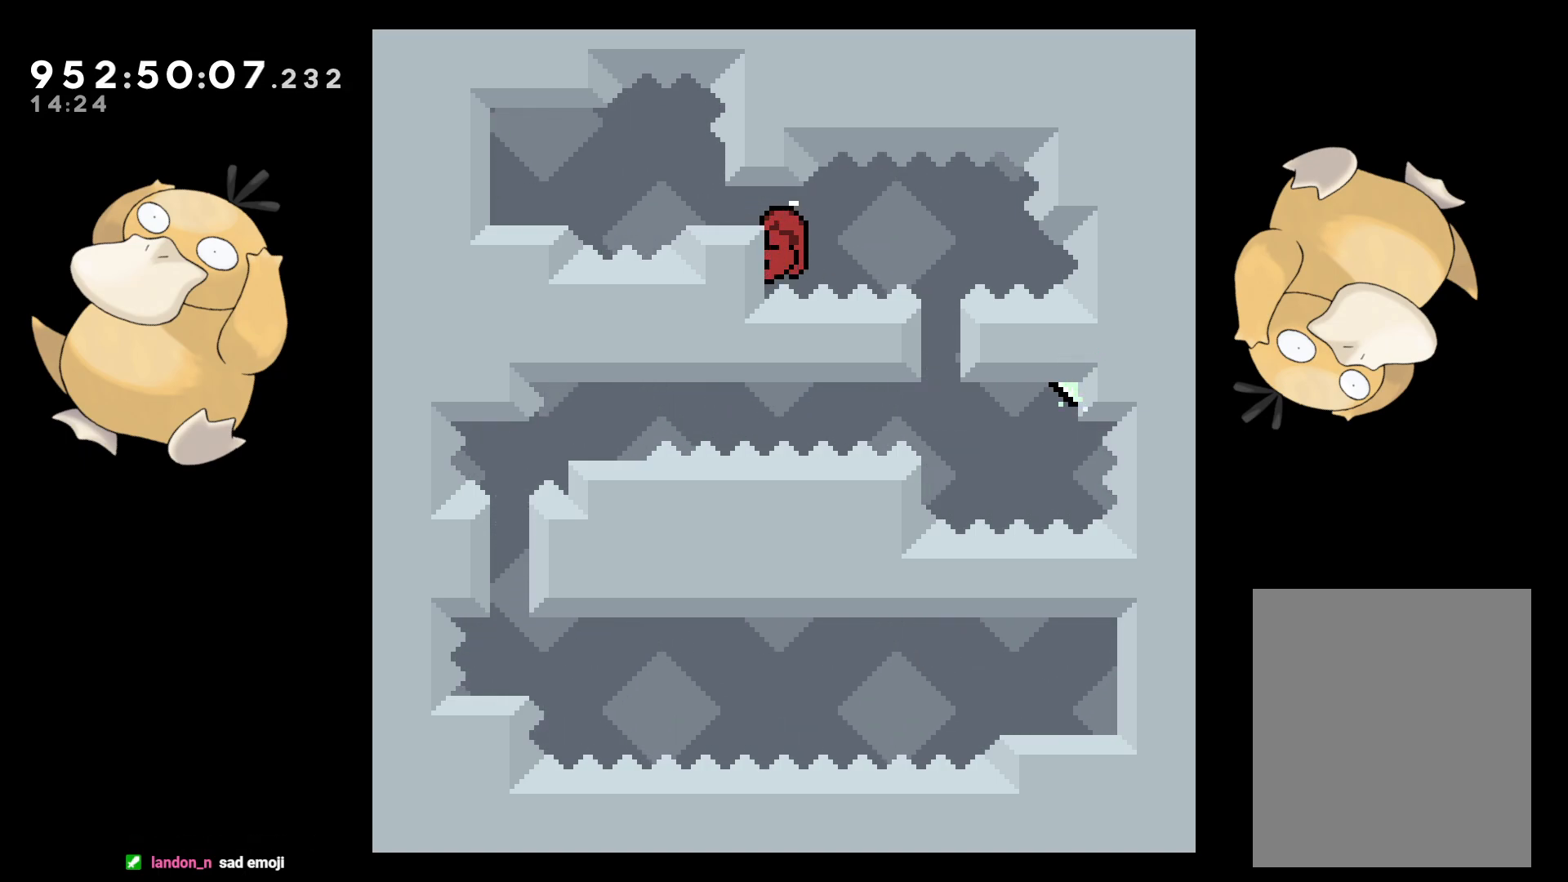
{"buttons": ["L2"], "left_stick": "center", "right_stick": "center", "events": [[100, "DPAD_DOWN", "down"], [117, "DPAD_DOWN", "up"]]}
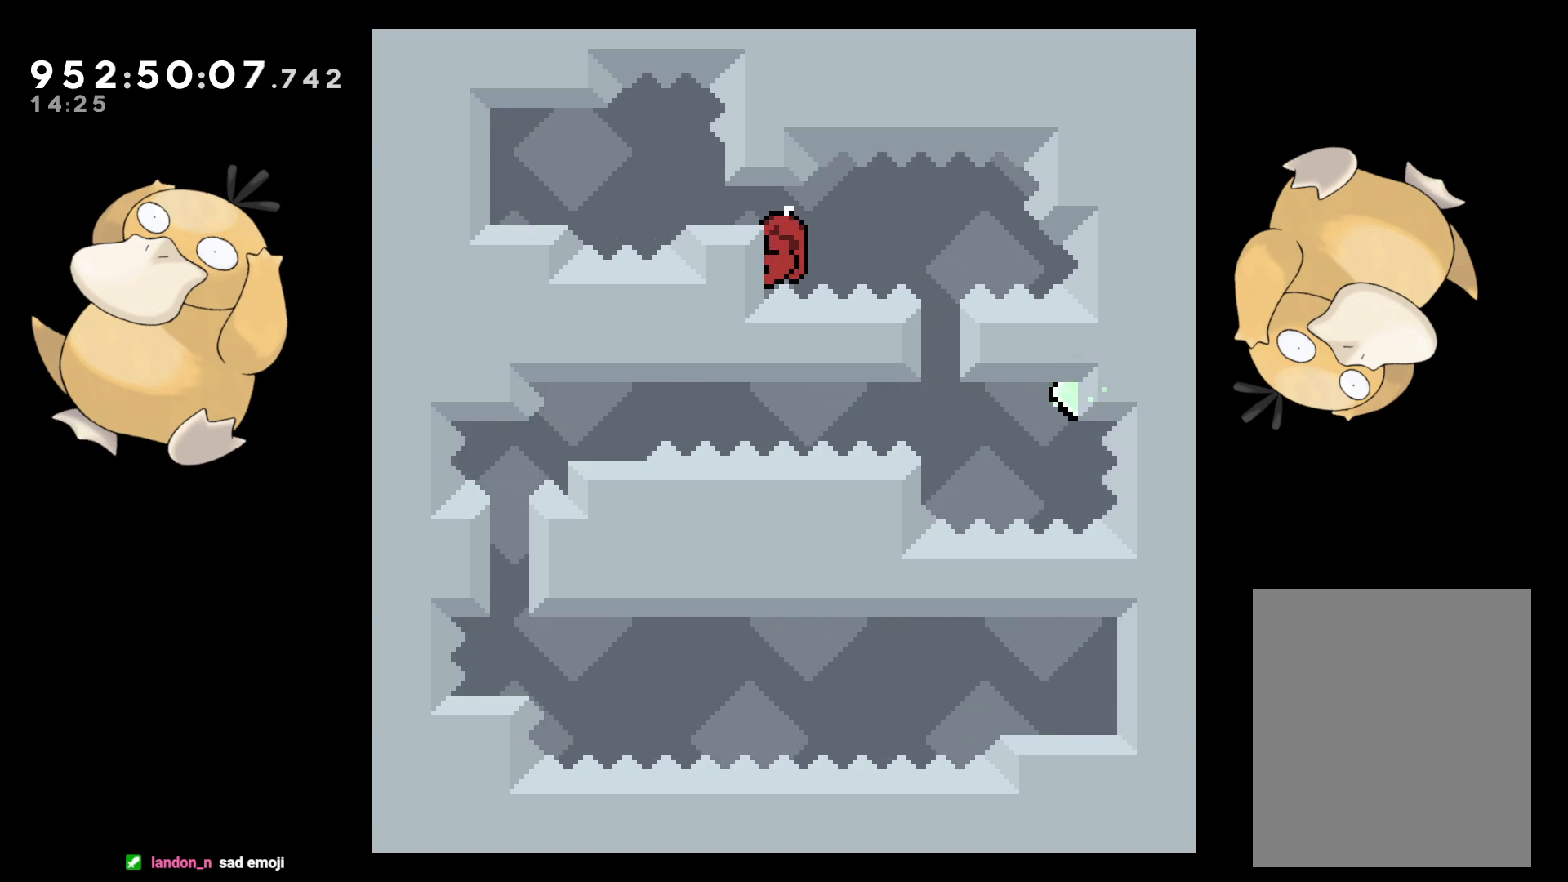
{"buttons": ["L2"], "left_stick": "center", "right_stick": "center", "events": [[333, "DPAD_DOWN", "down"], [367, "DPAD_DOWN", "up"]]}
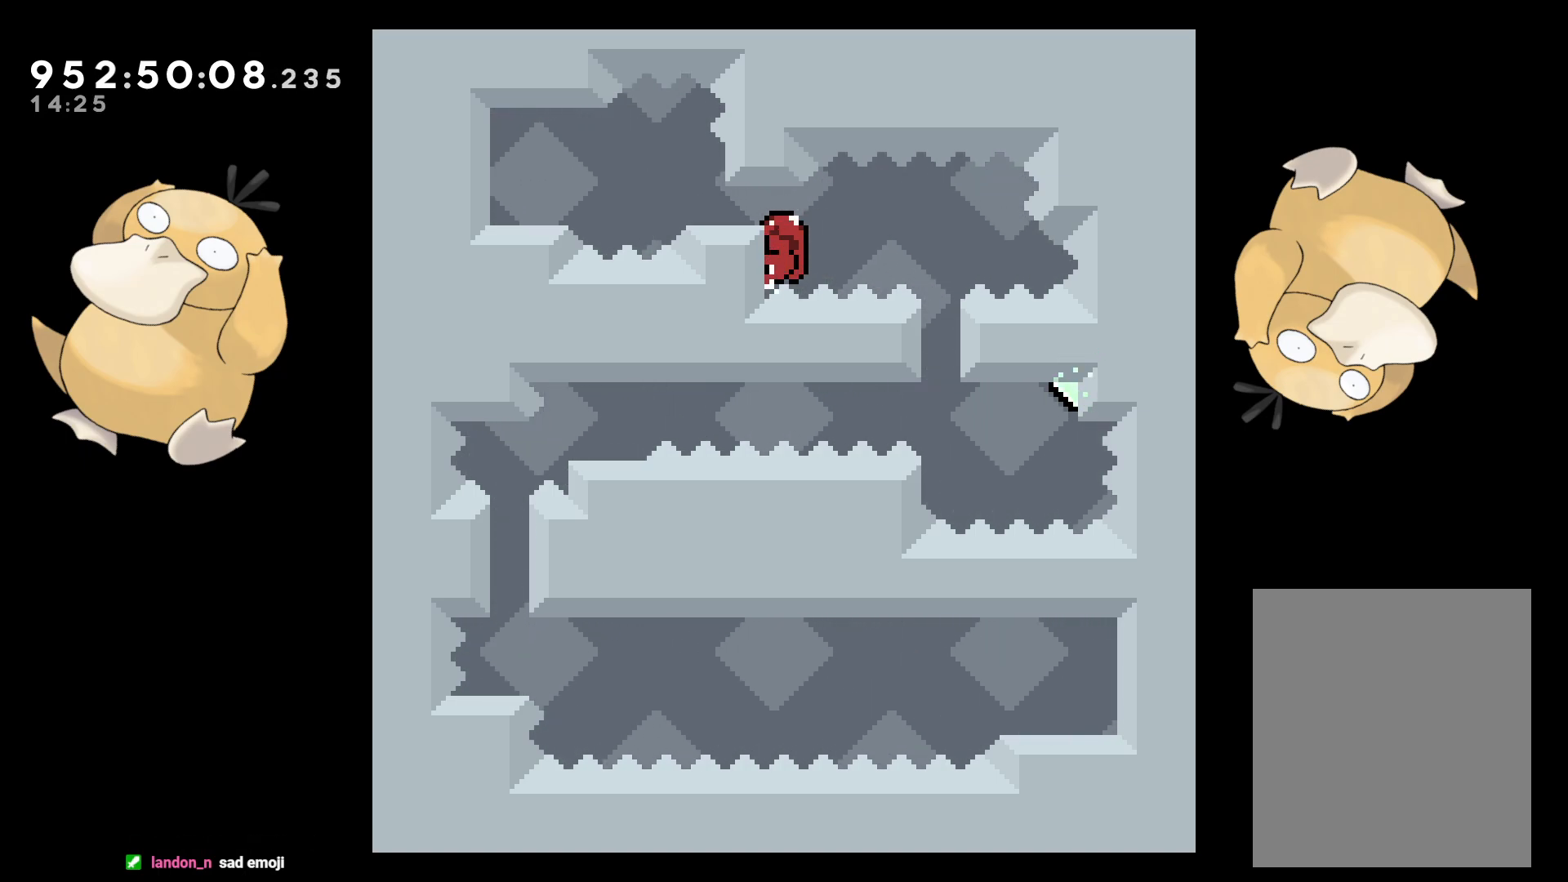
{"buttons": ["L2"], "left_stick": "center", "right_stick": "center", "events": [[167, "DPAD_DOWN", "down"], [200, "DPAD_DOWN", "up"]]}
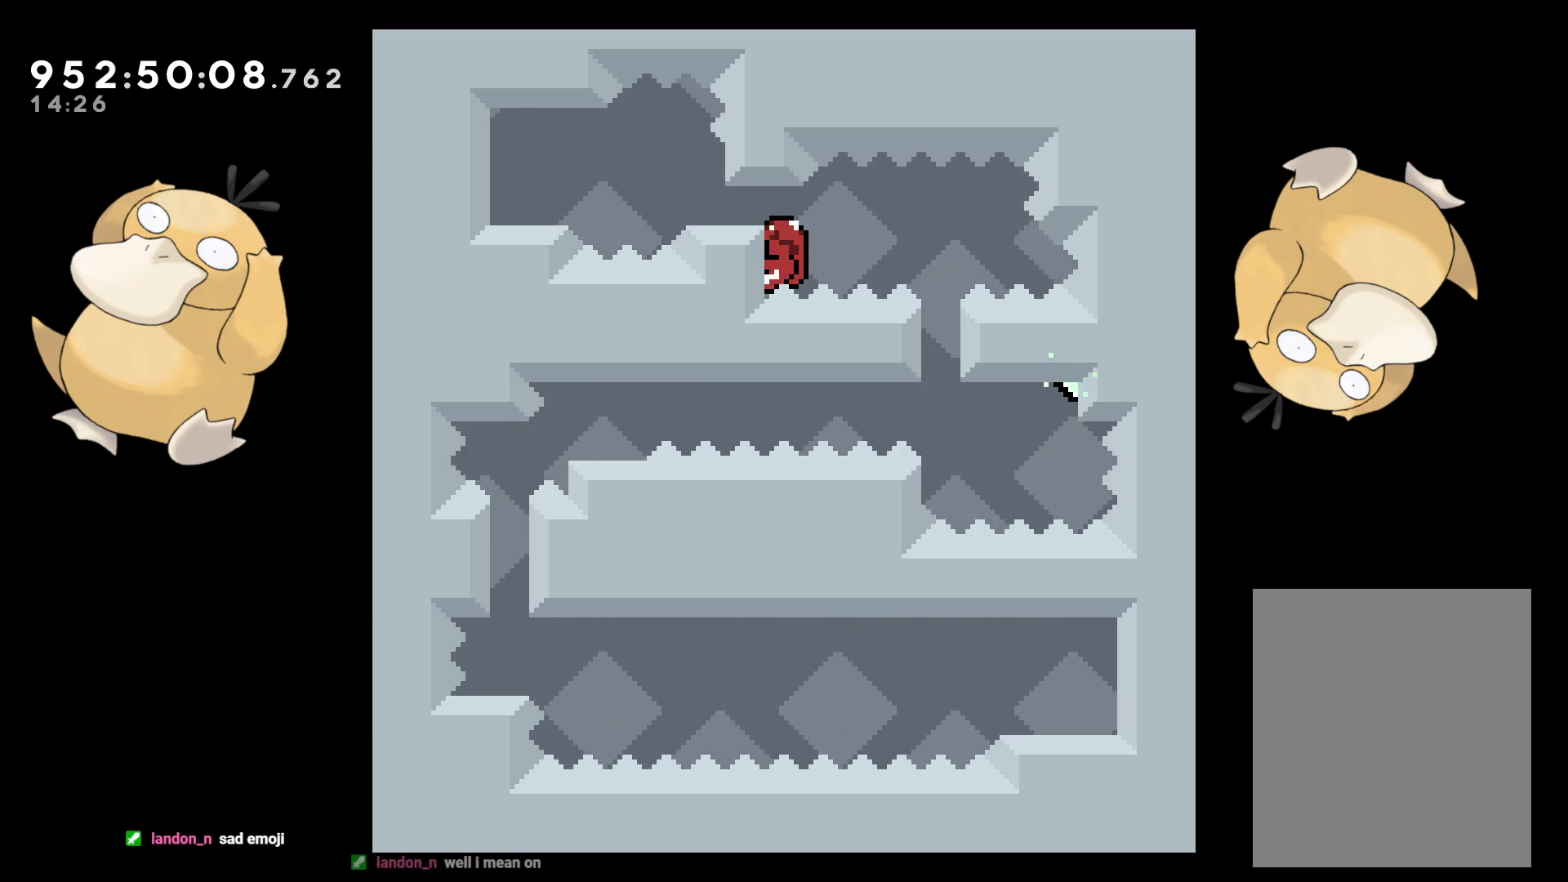
{"buttons": ["L2", "DPAD_RIGHT"], "left_stick": "center", "right_stick": "center", "events": [[133, "DPAD_RIGHT", "down"], [283, "B", "down"], [417, "B", "up"]]}
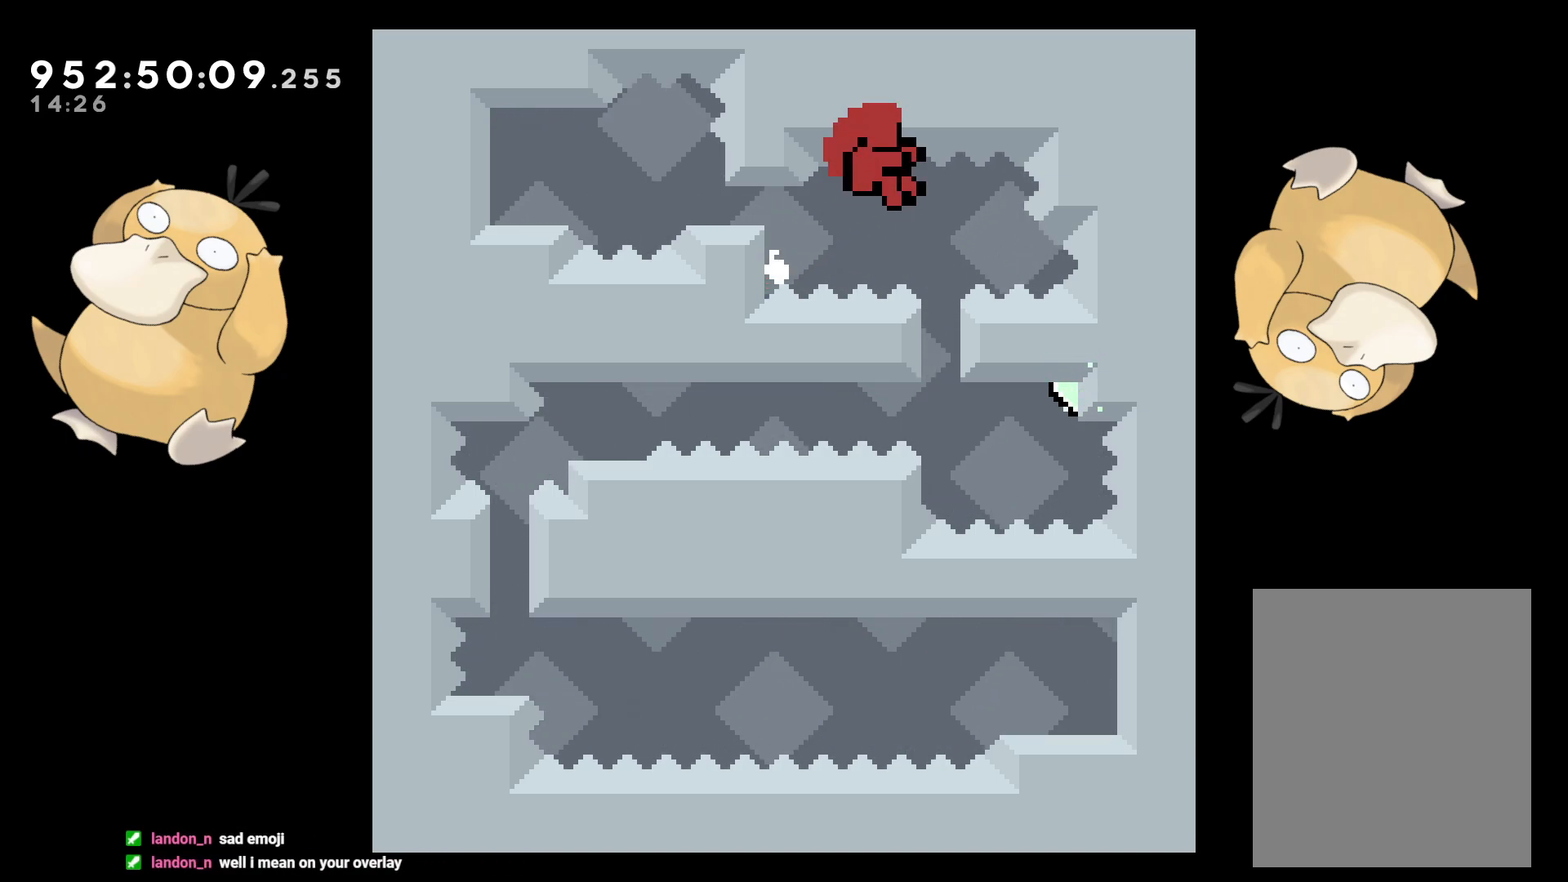
{"buttons": [], "left_stick": "center", "right_stick": "center", "events": [[33, "DPAD_DOWN", "down"], [100, "DPAD_RIGHT", "up"], [117, "Y", "down"], [250, "Y", "up"], [283, "DPAD_DOWN", "up"], [317, "L2", "up"], [350, "A", "down"], [383, "L2", "down"], [400, "L2", "up"], [450, "A", "up"]]}
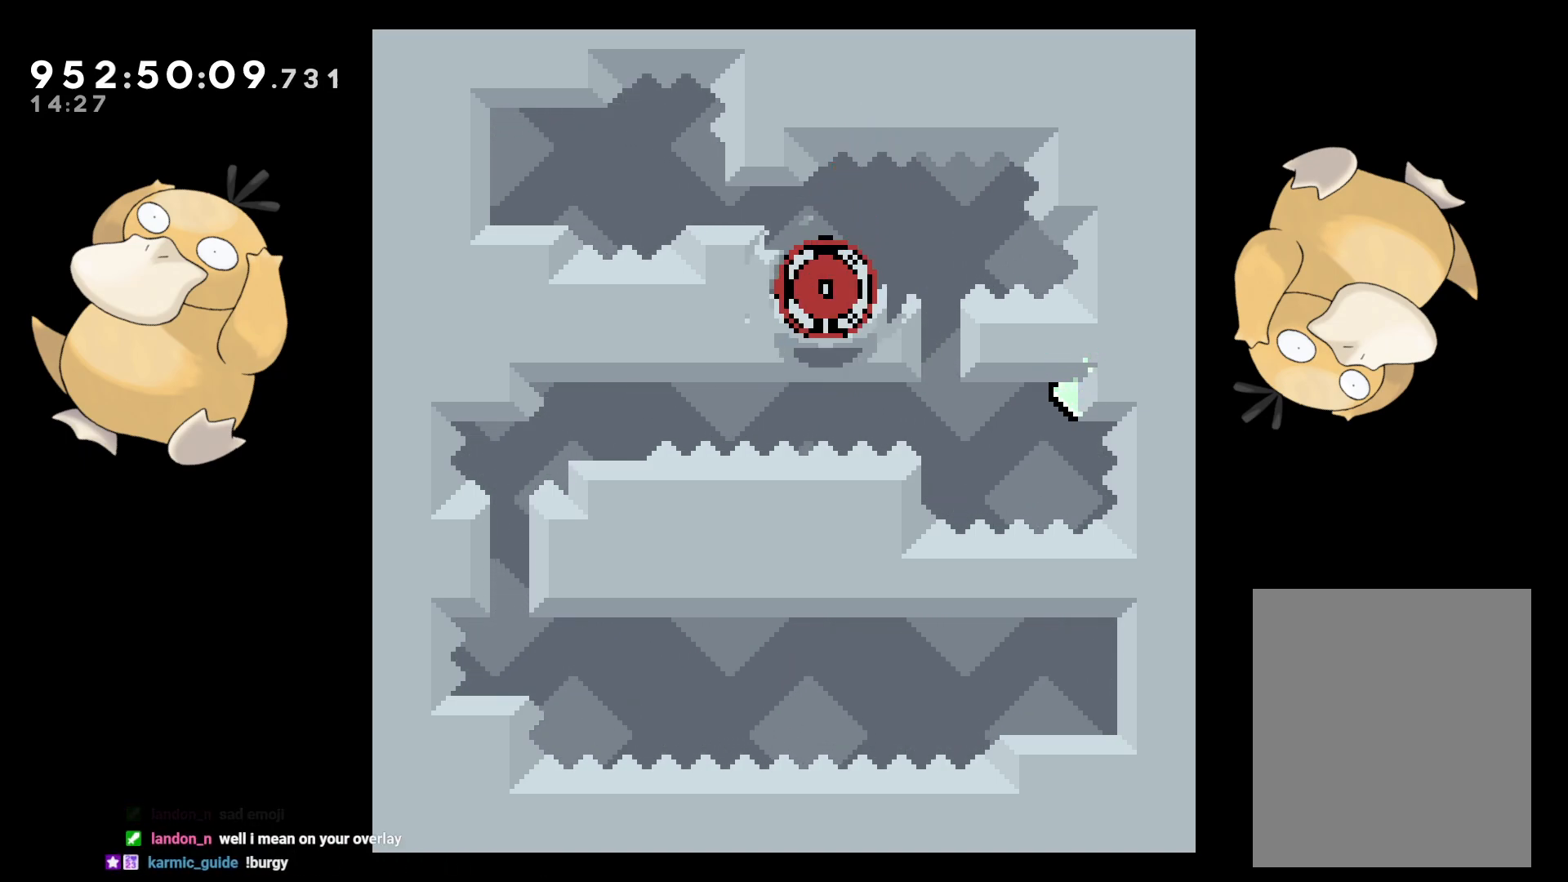
{"buttons": [], "left_stick": "center", "right_stick": "center", "events": [[33, "A", "down"], [133, "A", "up"]]}
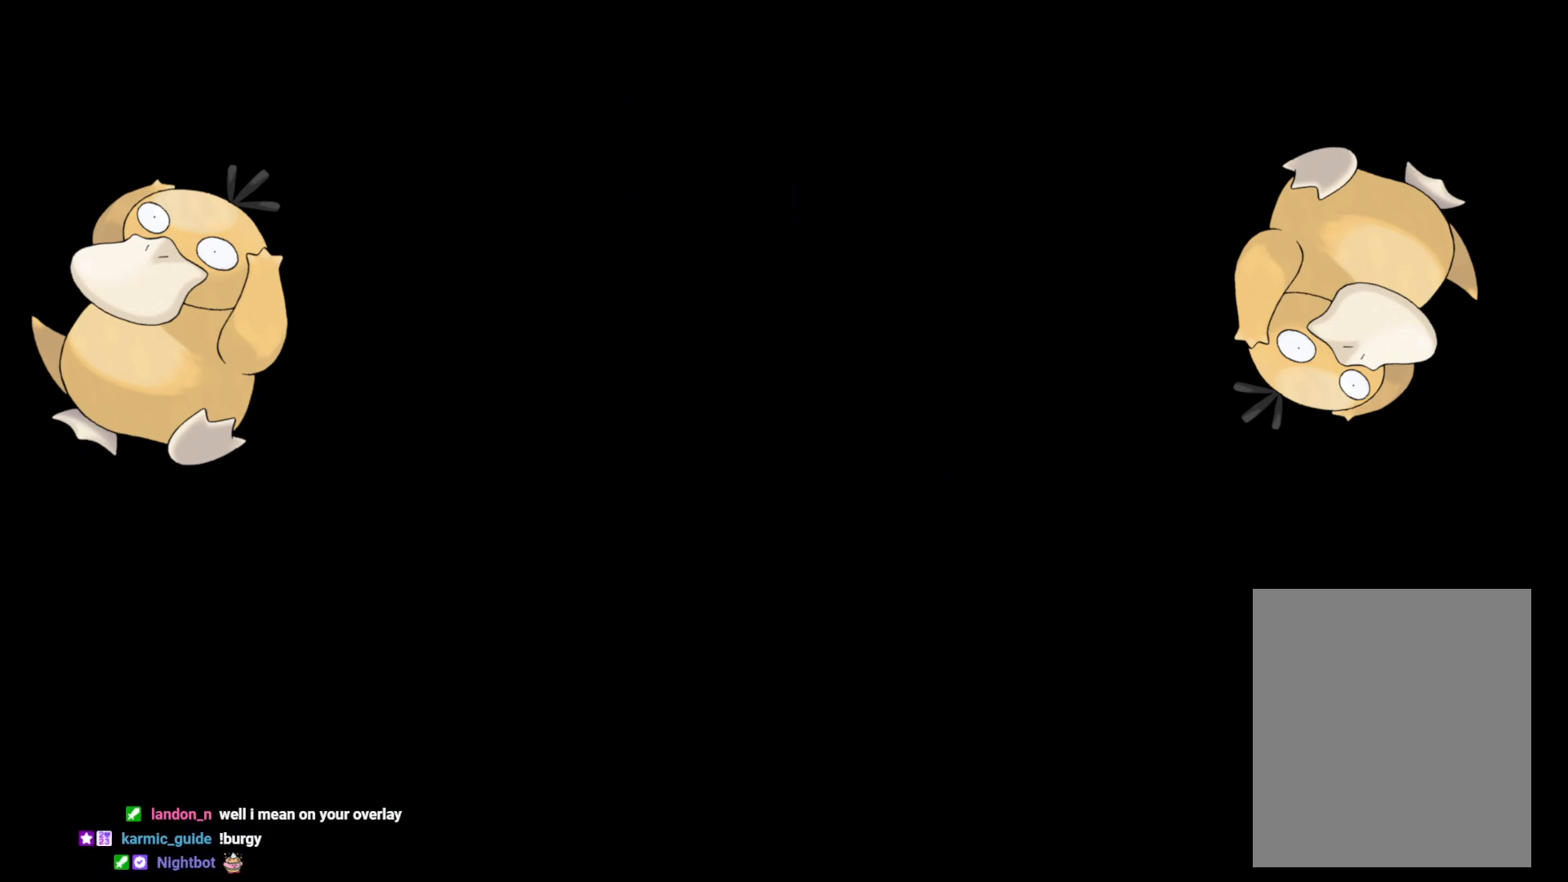
{"buttons": [], "left_stick": "center", "right_stick": "center", "events": []}
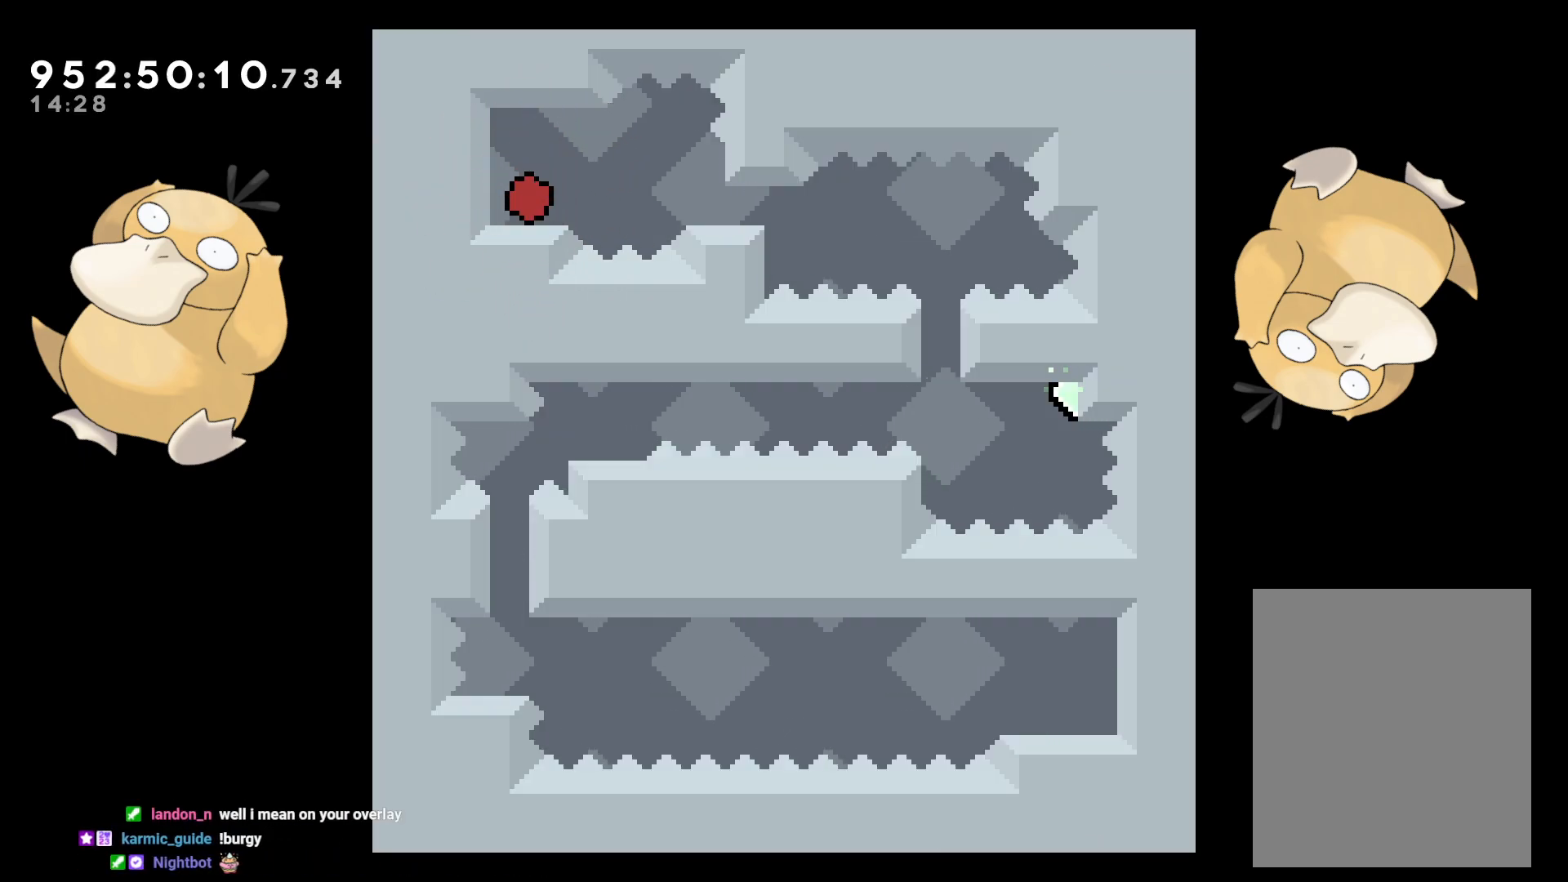
{"buttons": [], "left_stick": "center", "right_stick": "center", "events": []}
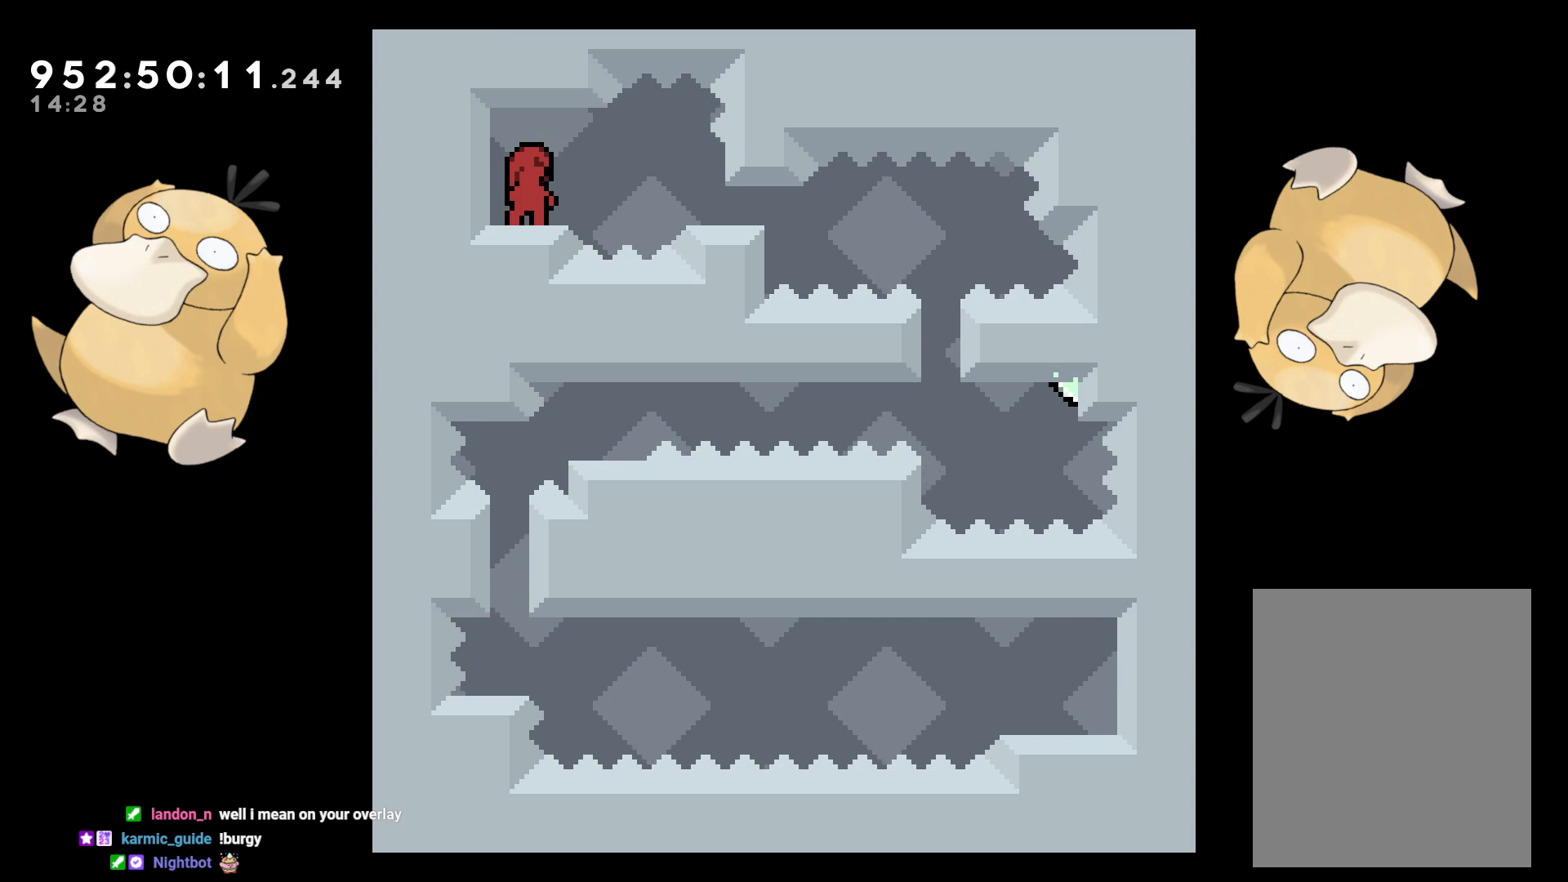
{"buttons": ["DPAD_RIGHT"], "left_stick": "center", "right_stick": "center", "events": [[367, "DPAD_RIGHT", "down"], [450, "B", "down"], [467, "B", "up"]]}
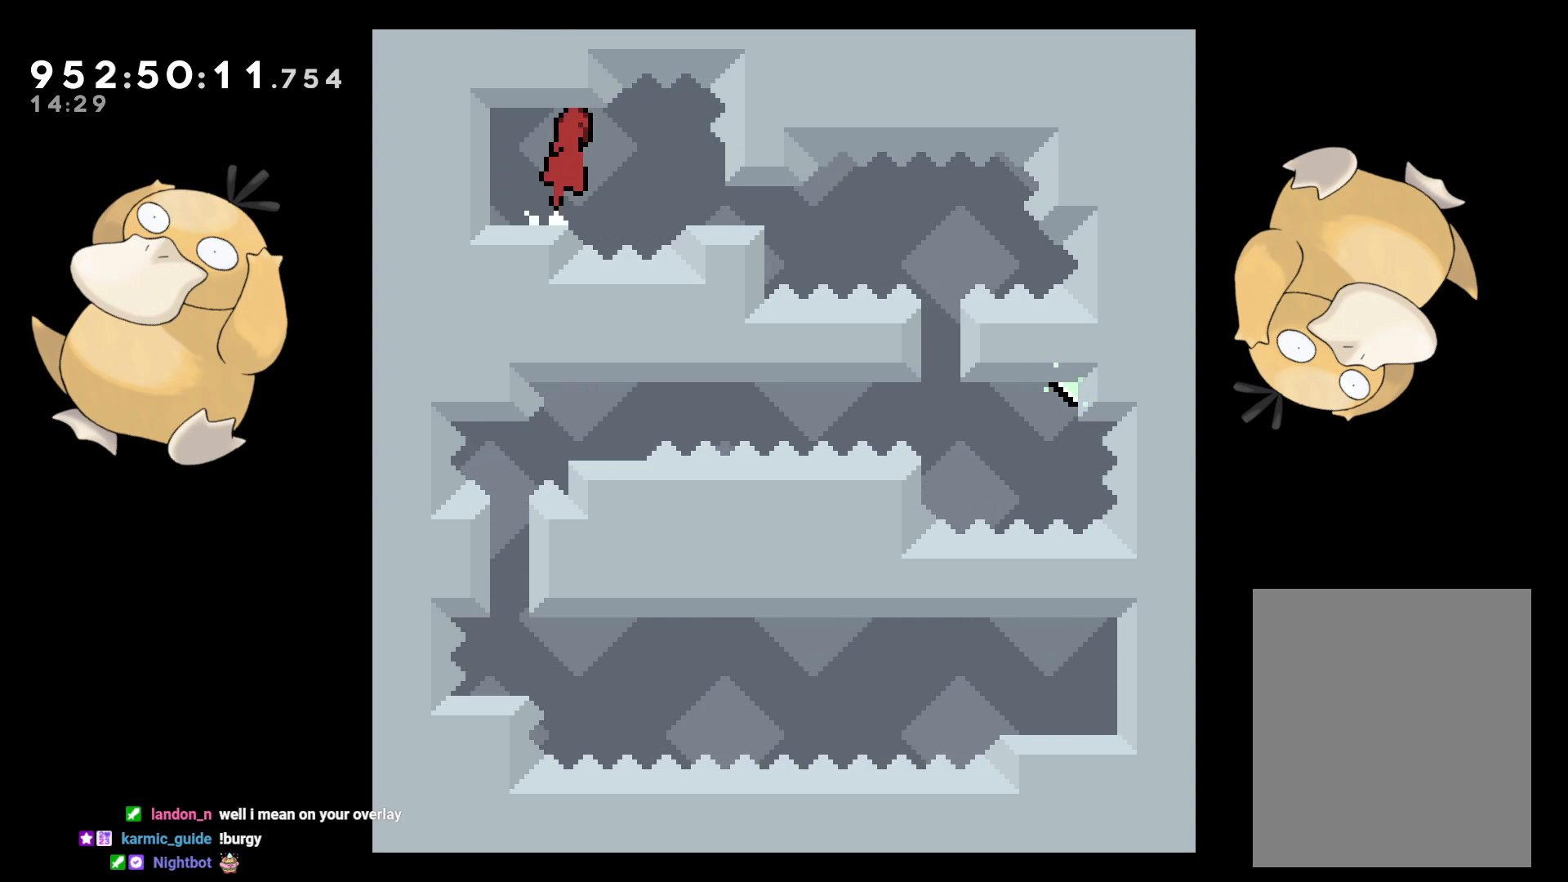
{"buttons": [], "left_stick": "center", "right_stick": "center", "events": [[67, "L2", "down"], [367, "DPAD_RIGHT", "up"], [417, "L2", "up"]]}
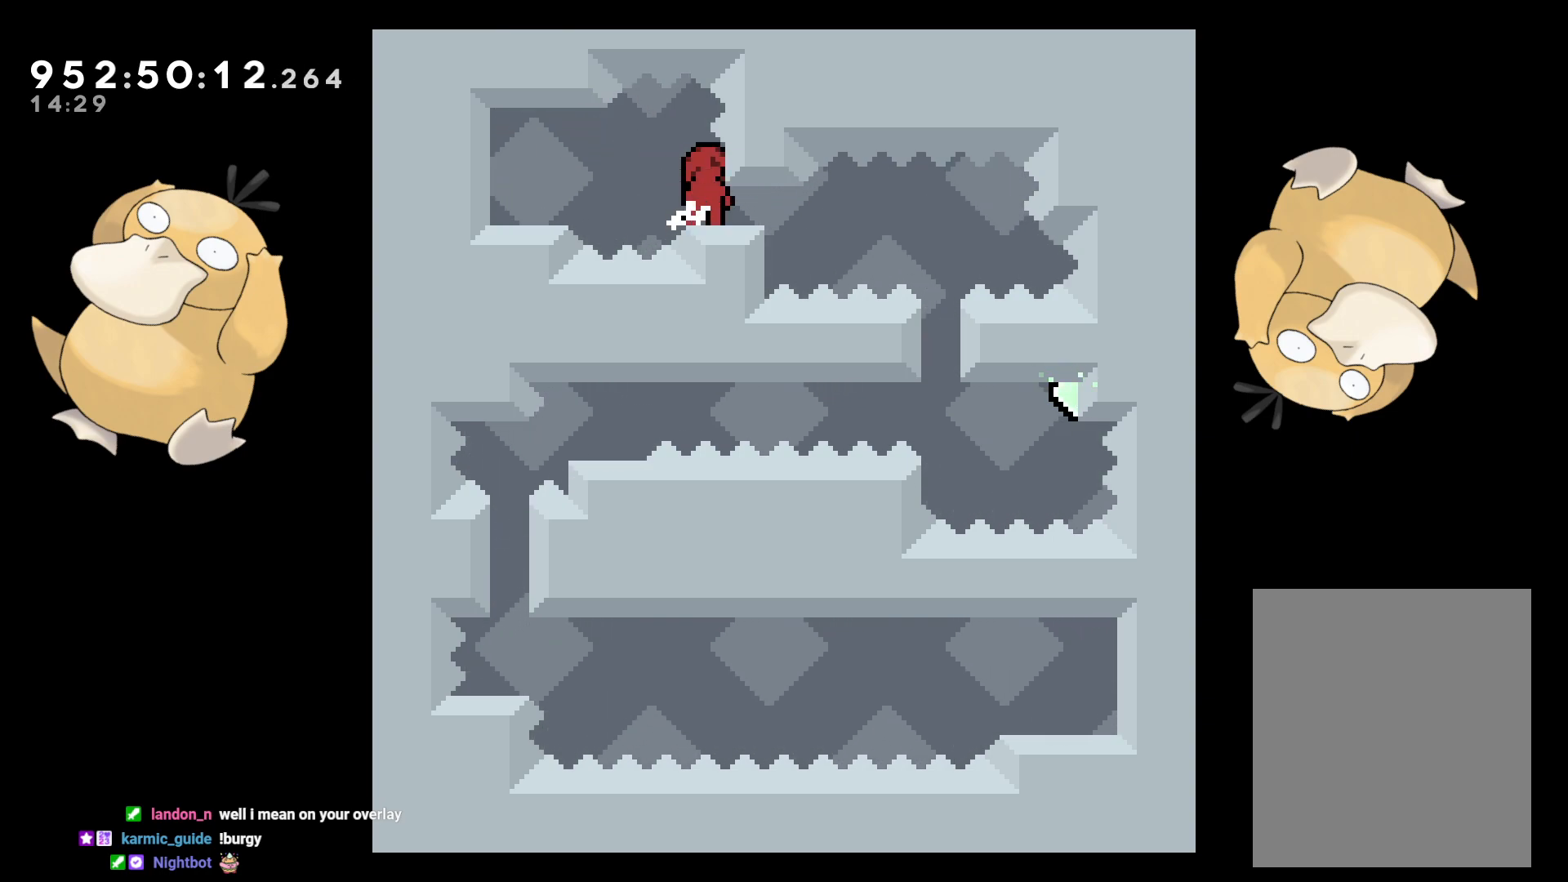
{"buttons": ["L2"], "left_stick": "center", "right_stick": "center", "events": [[83, "DPAD_DOWN", "down"], [100, "DPAD_RIGHT", "down"], [317, "B", "down"], [350, "B", "up"], [367, "L2", "down"], [467, "DPAD_RIGHT", "up"], [500, "DPAD_DOWN", "up"]]}
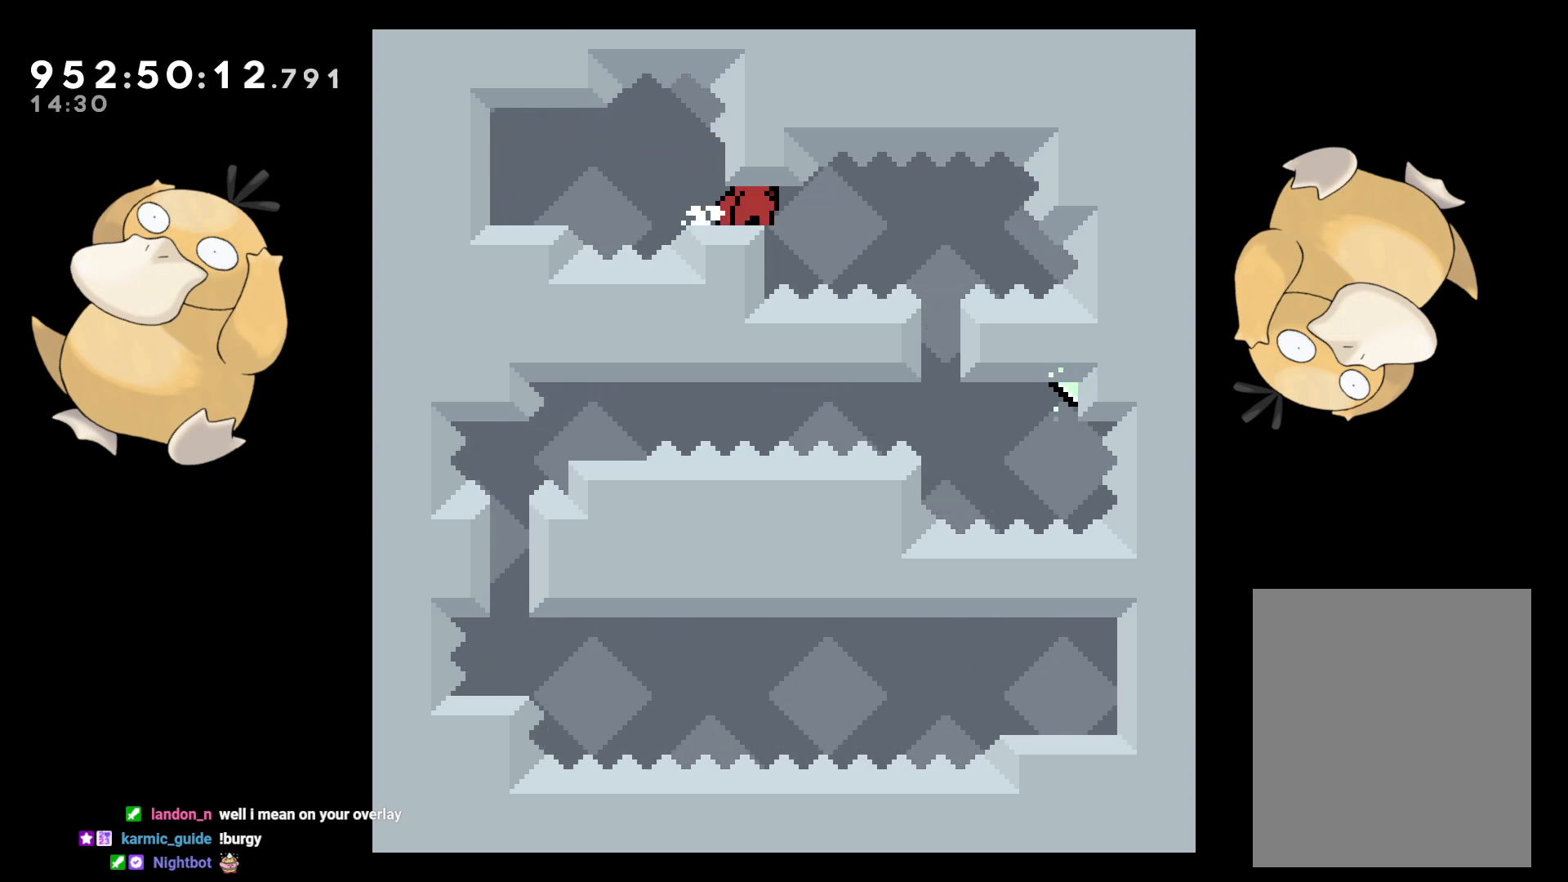
{"buttons": ["L2", "DPAD_LEFT"], "left_stick": "center", "right_stick": "center", "events": [[233, "B", "down"], [267, "DPAD_RIGHT", "down"], [283, "B", "up"], [317, "DPAD_DOWN", "down"], [350, "DPAD_DOWN", "up"], [350, "DPAD_LEFT", "down"], [350, "DPAD_RIGHT", "up"]]}